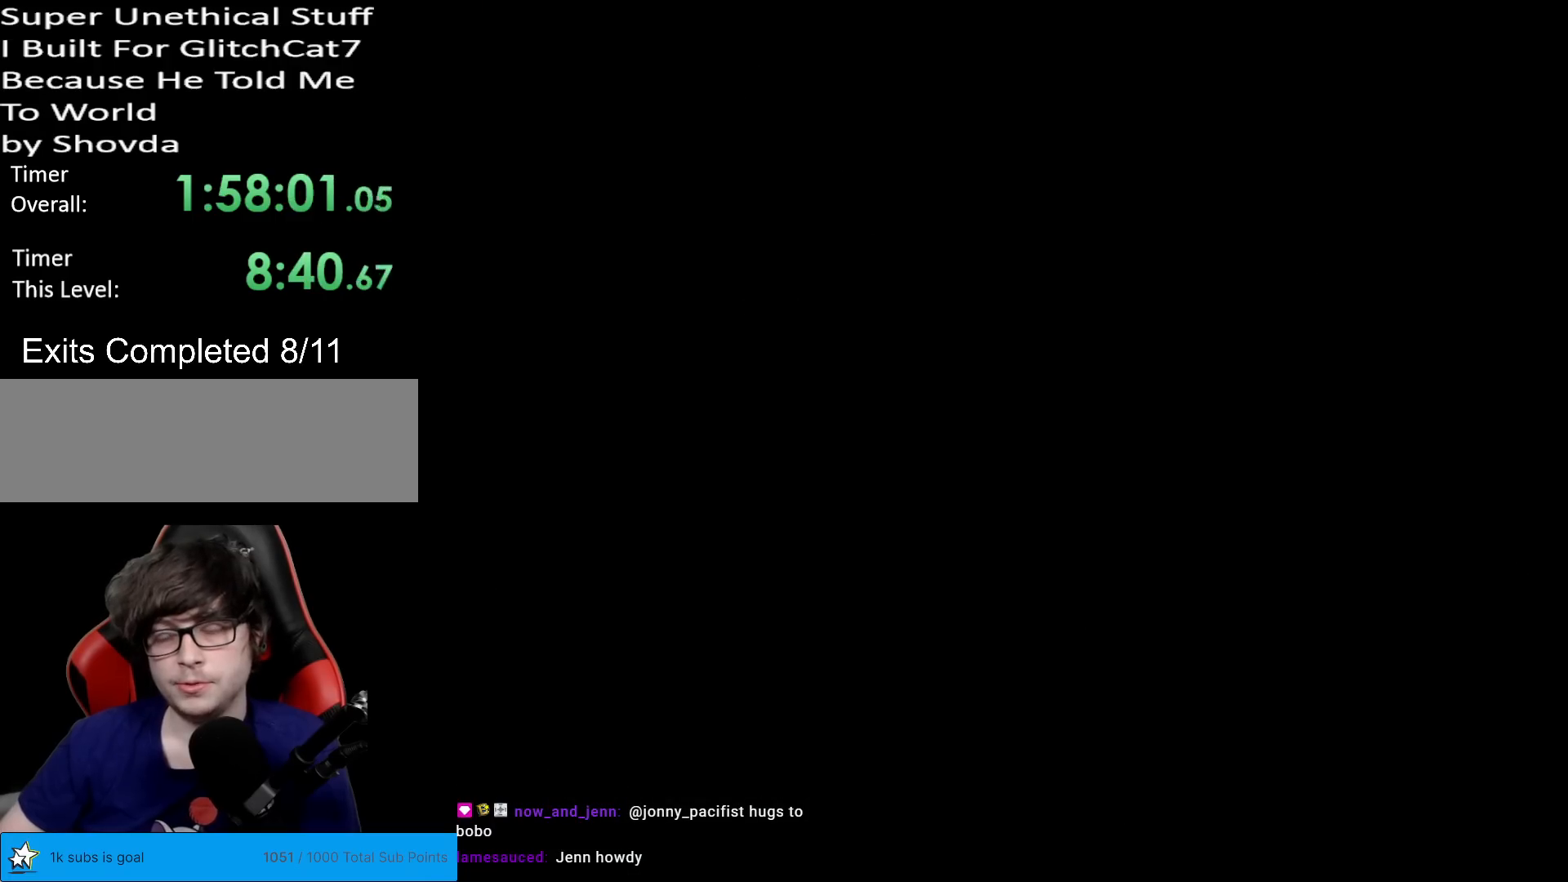
Gameplay with a controller (Nintendo layout); each line is a JSON object with the inputs held at the frame after it. "events" lists button and stick changes between this image and that frame as [ms after this image, input, new state], when the widget could be followed in between. Not read: L3 R3.
{"buttons": [], "events": []}
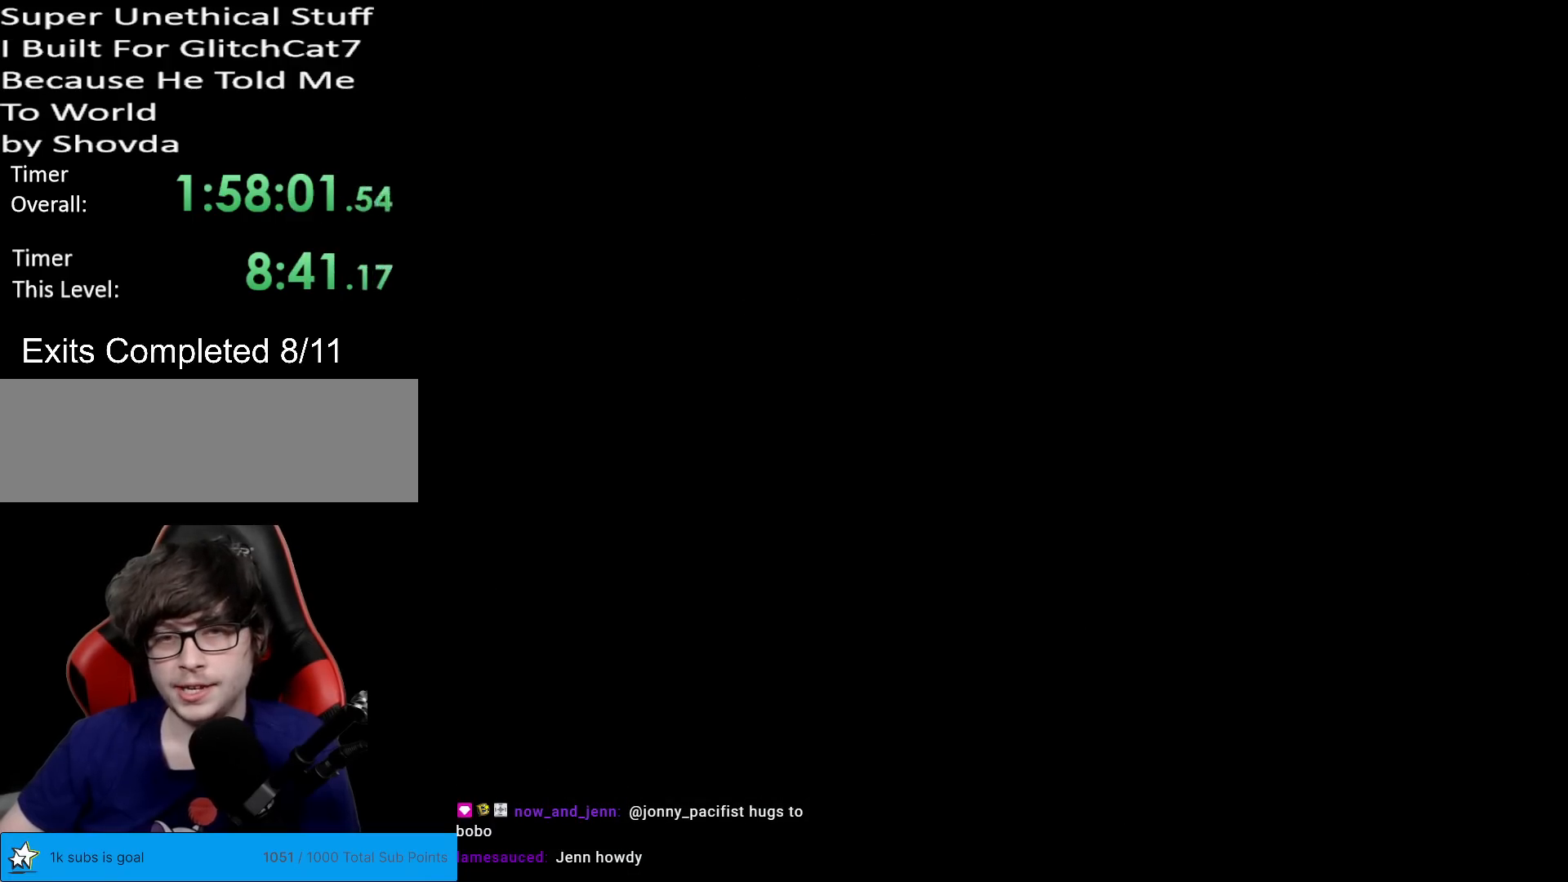
{"buttons": [], "events": []}
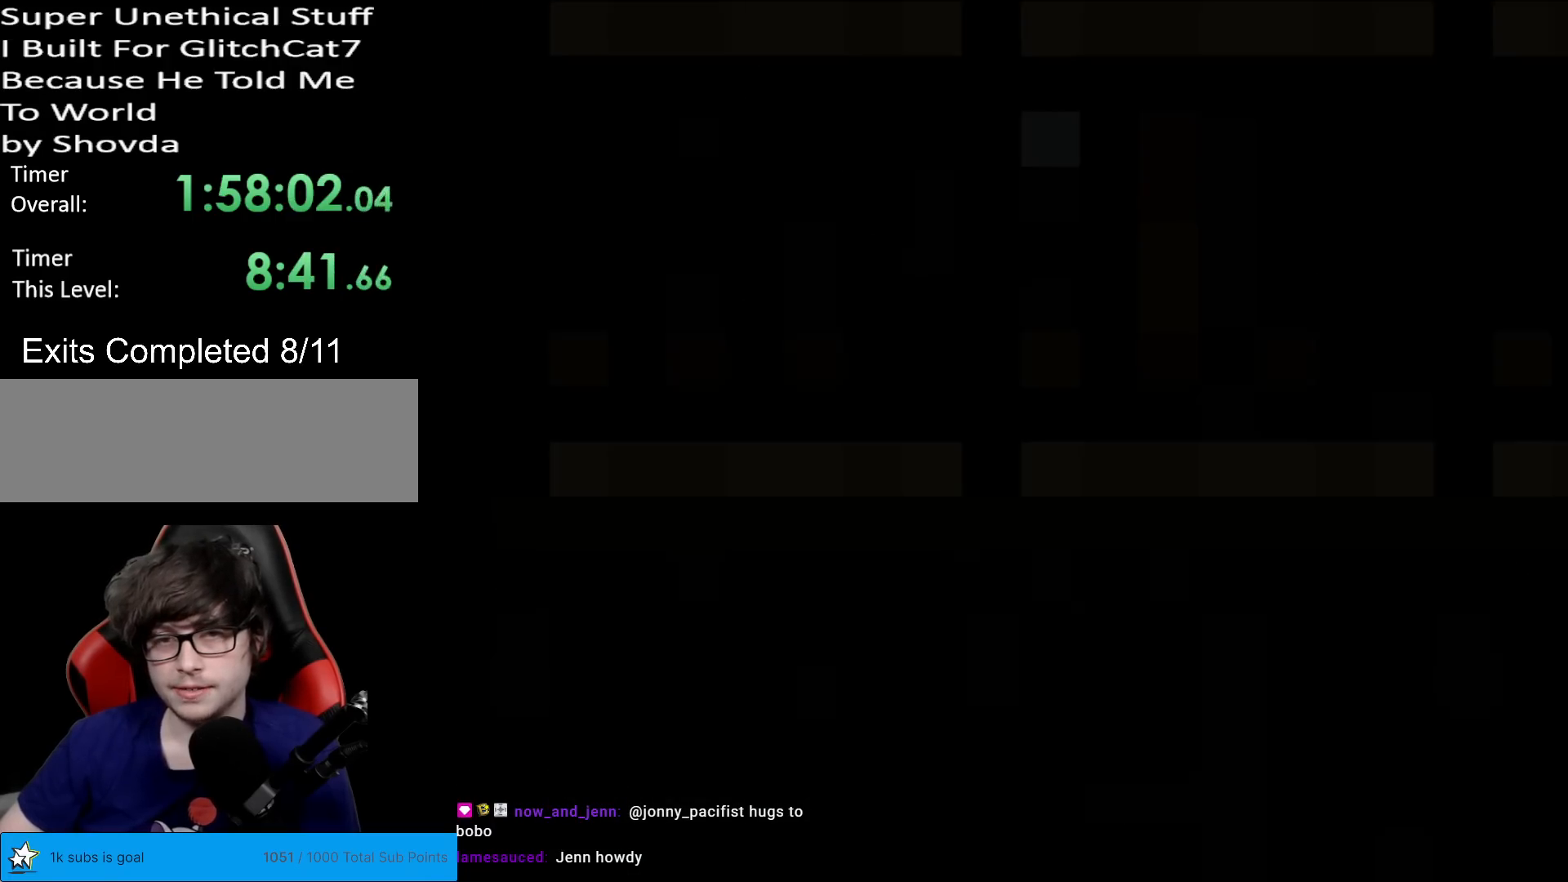
{"buttons": ["X", "DPAD_RIGHT"], "events": [[167, "X", "down"], [500, "DPAD_RIGHT", "down"]]}
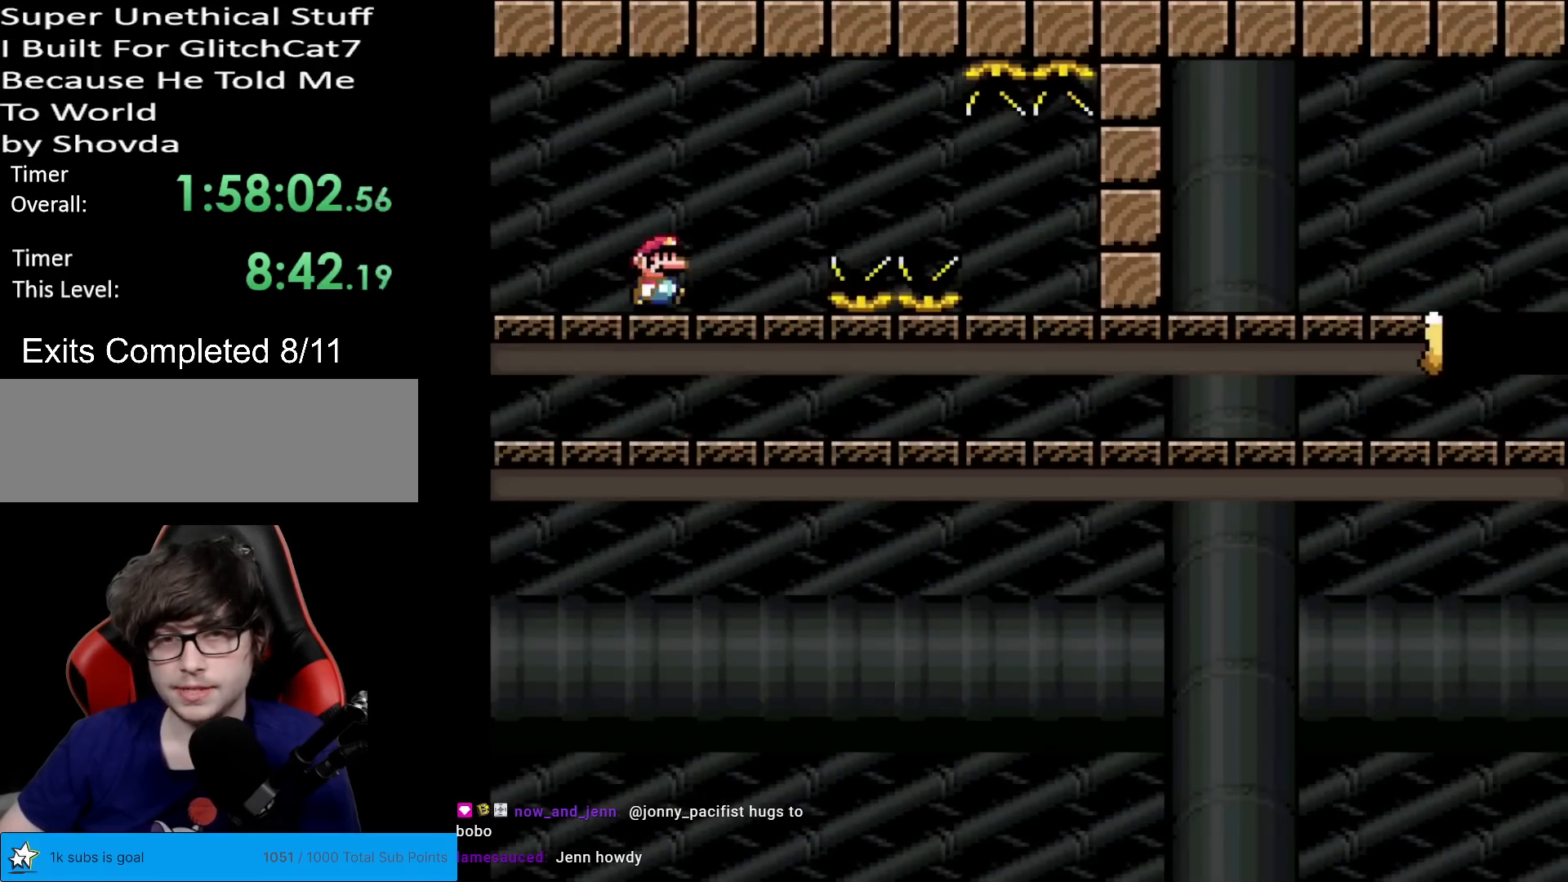
{"buttons": ["X", "DPAD_RIGHT"], "events": [[334, "A", "down"], [367, "A", "up"]]}
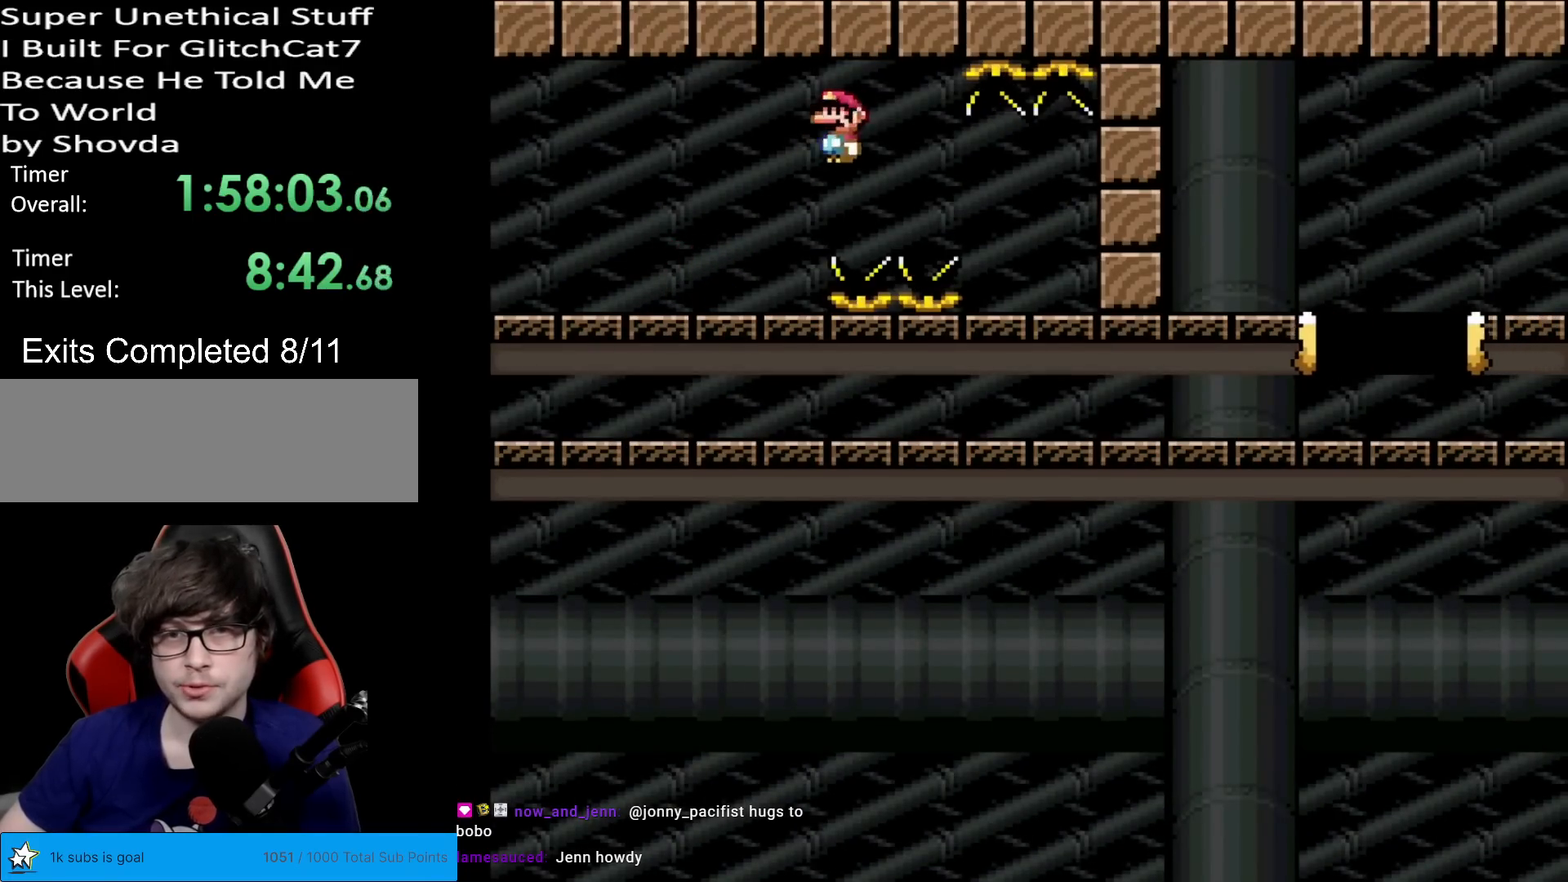
{"buttons": ["A", "X", "DPAD_RIGHT"], "events": [[67, "A", "down"]]}
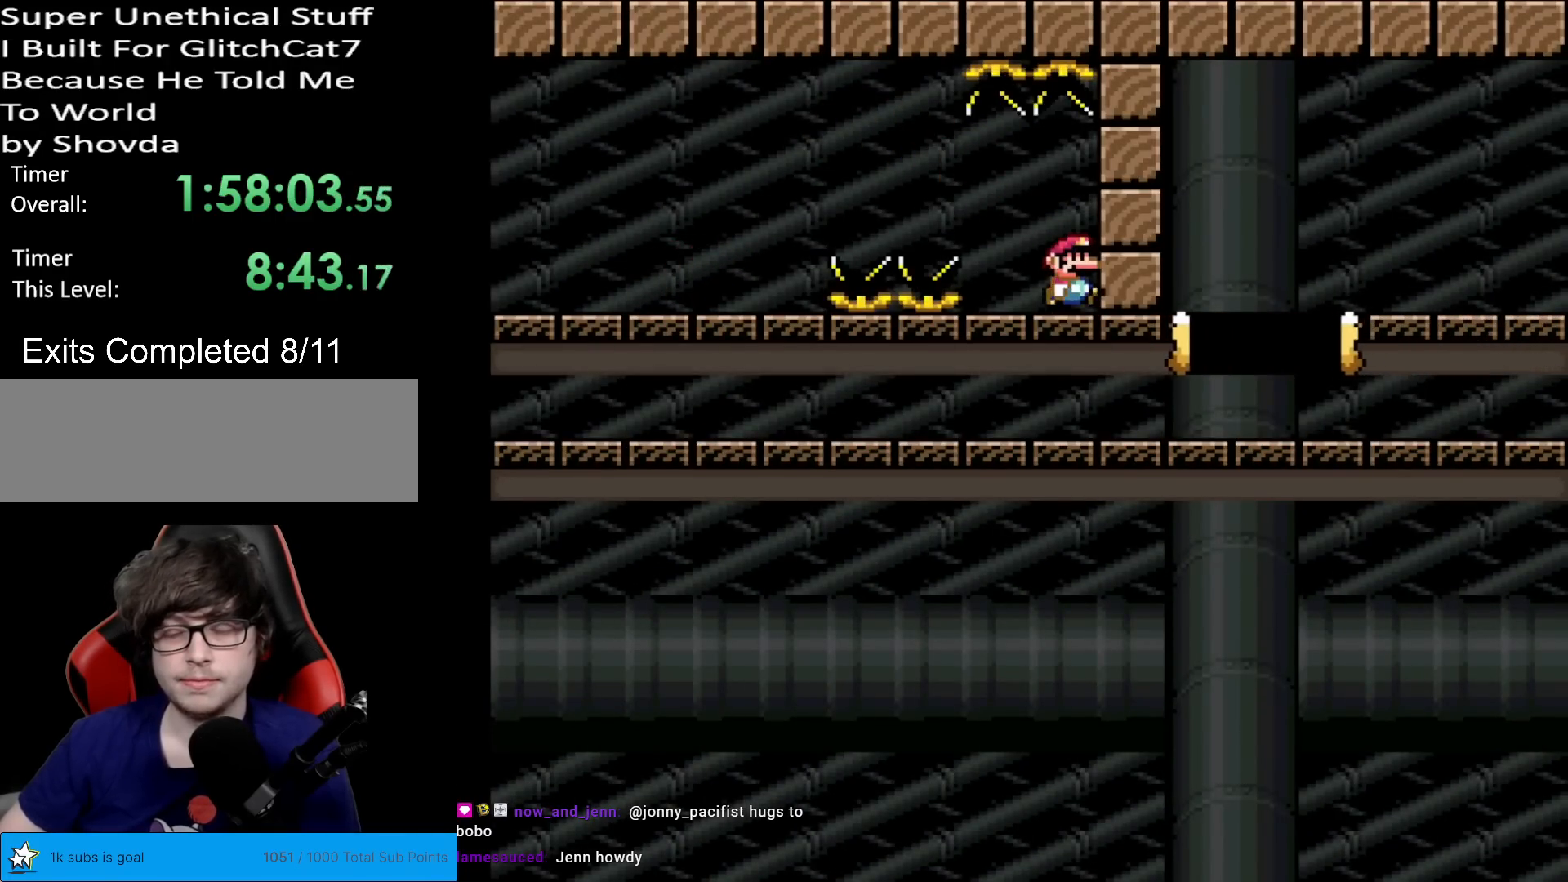
{"buttons": ["A", "X", "DPAD_RIGHT"], "events": []}
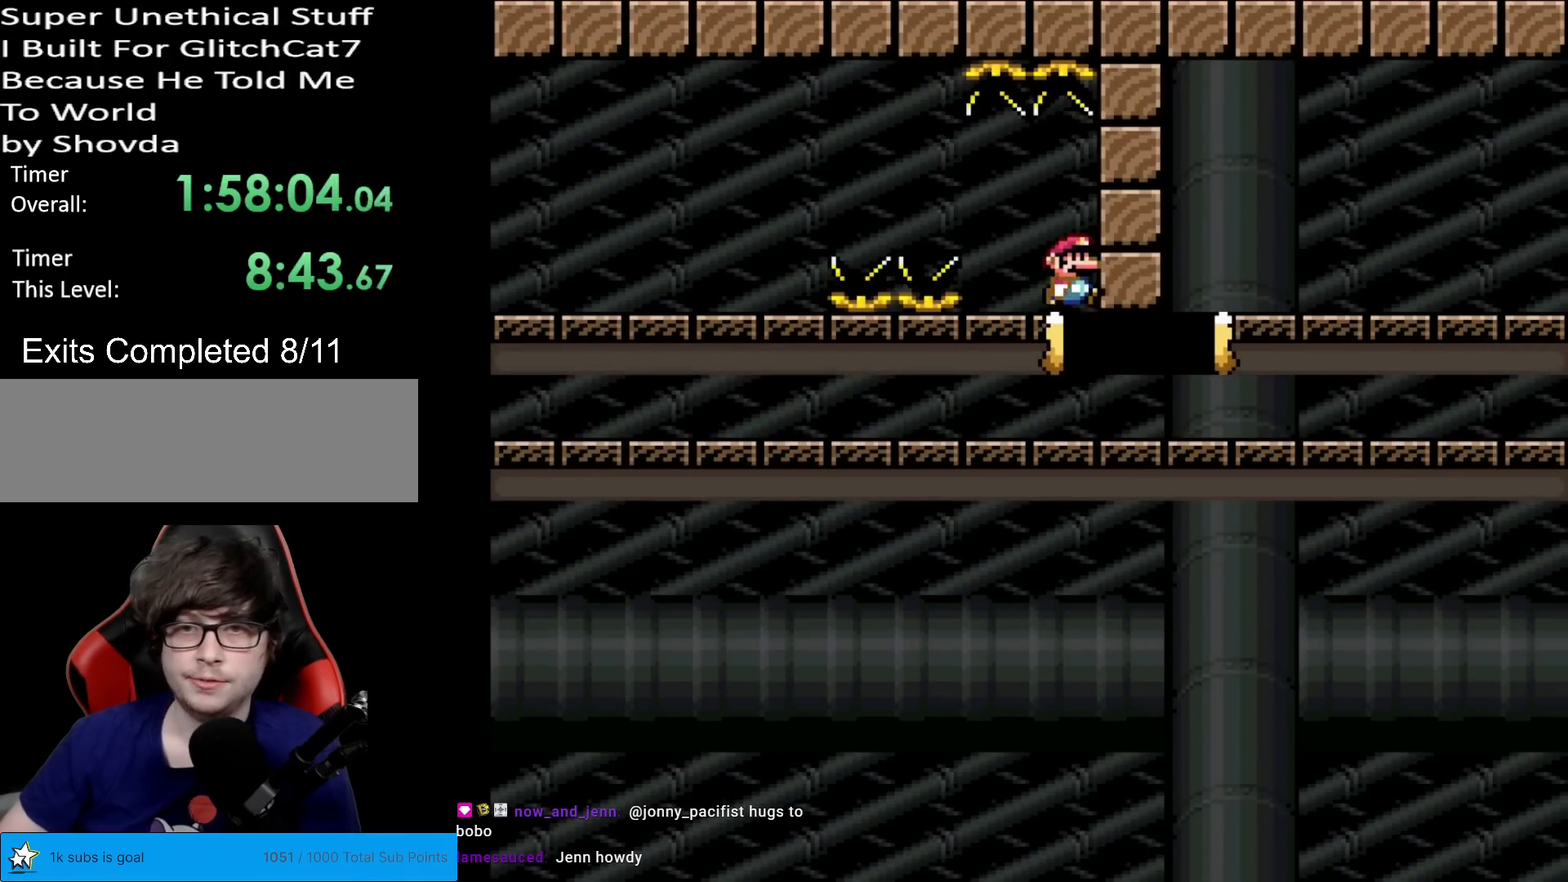
{"buttons": ["A", "X", "DPAD_RIGHT"], "events": []}
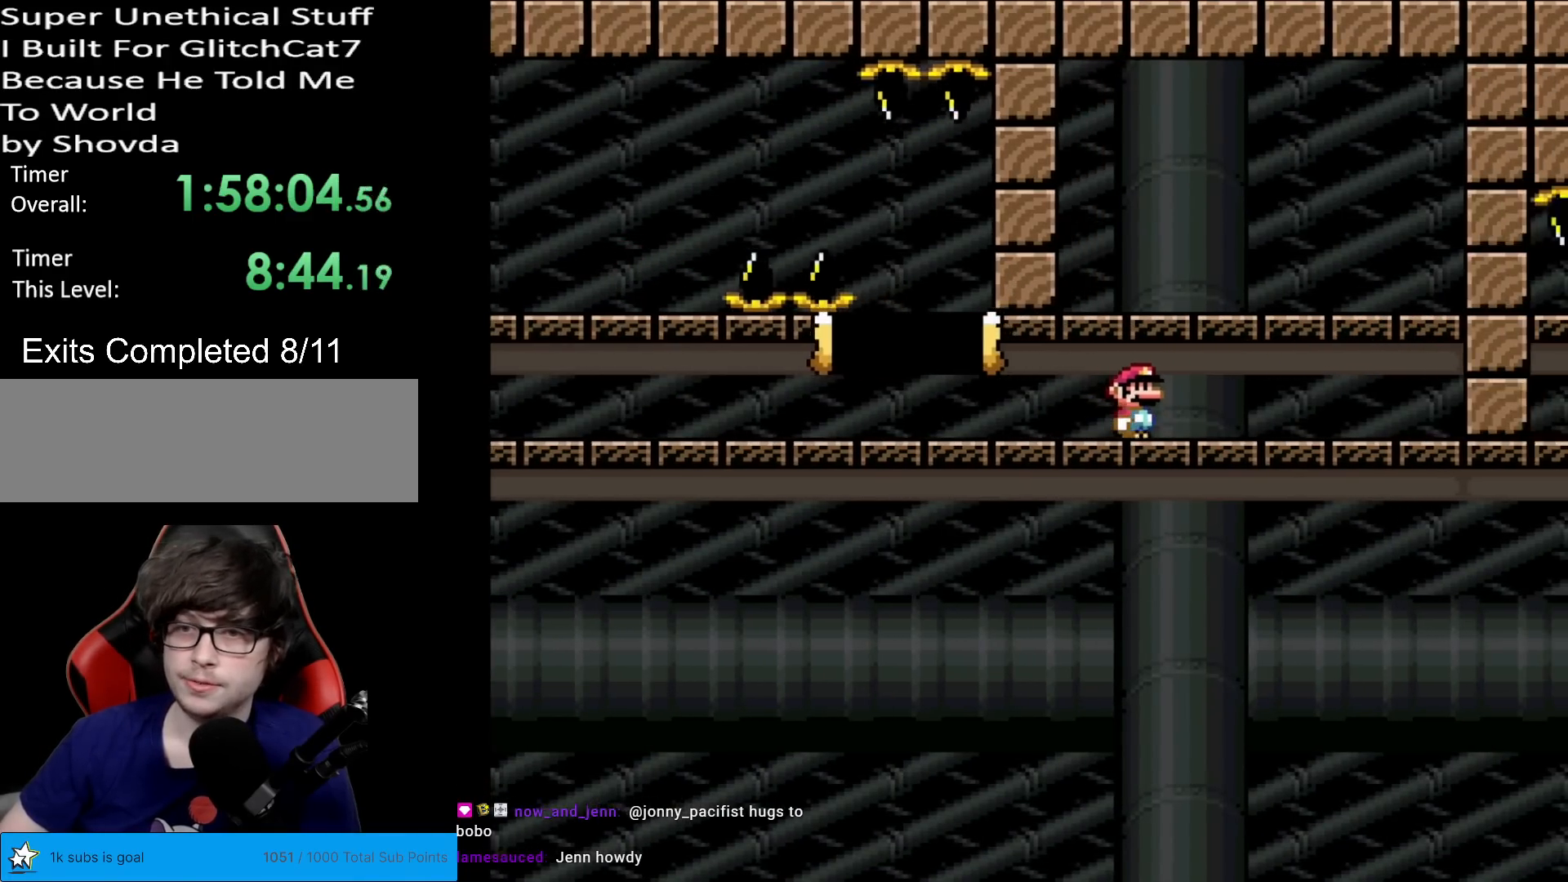
{"buttons": ["X"], "events": [[284, "DPAD_RIGHT", "up"], [317, "A", "up"], [317, "DPAD_UP", "down"], [334, "DPAD_UP", "up"], [351, "DPAD_LEFT", "down"], [434, "DPAD_LEFT", "up"]]}
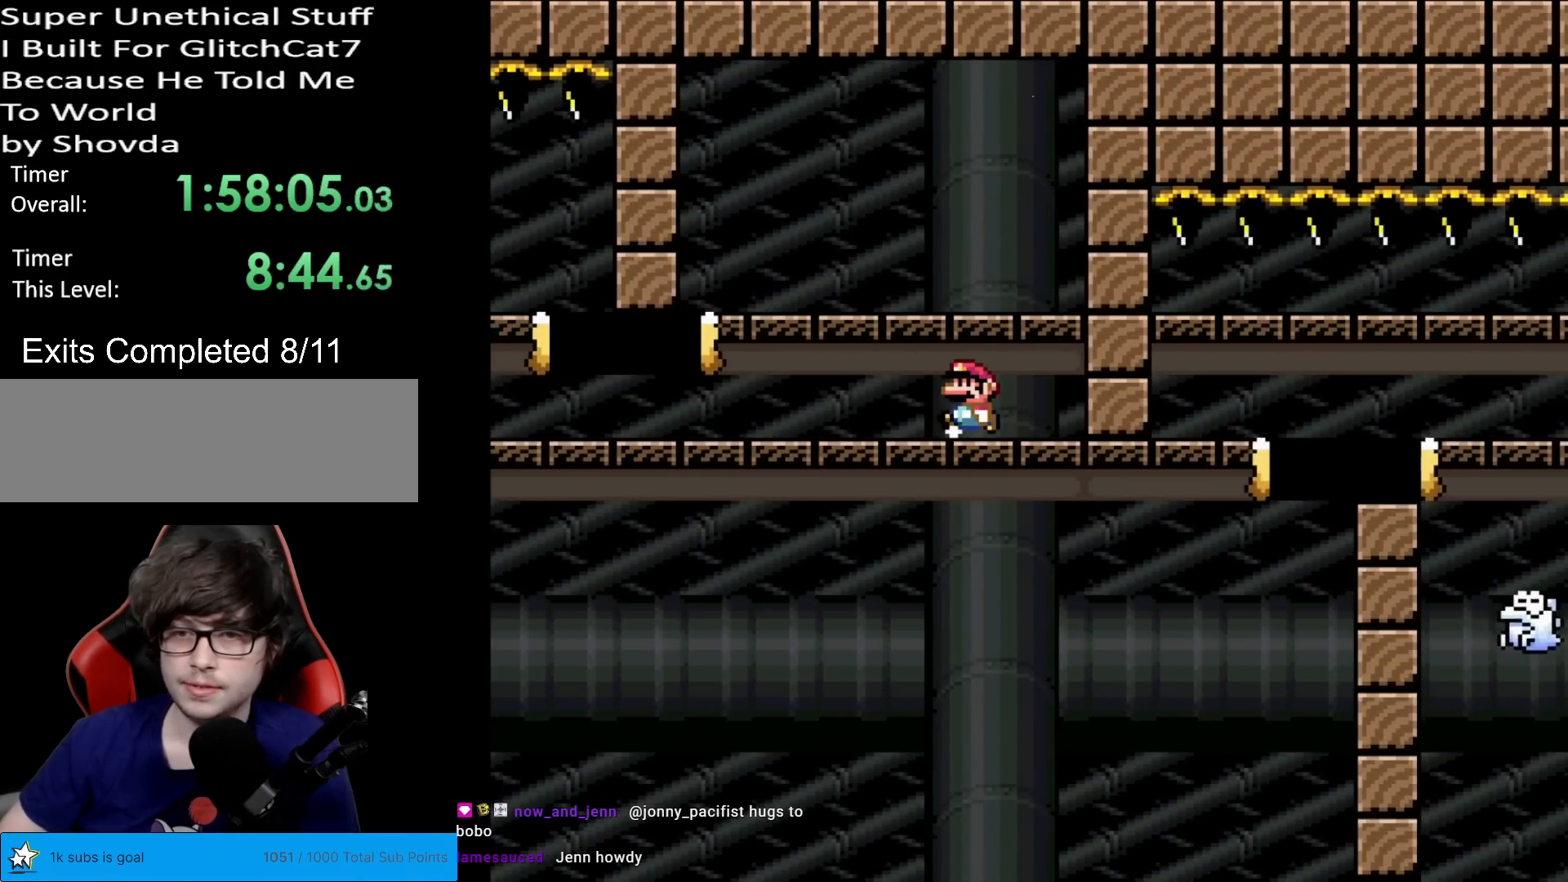
{"buttons": ["X"], "events": []}
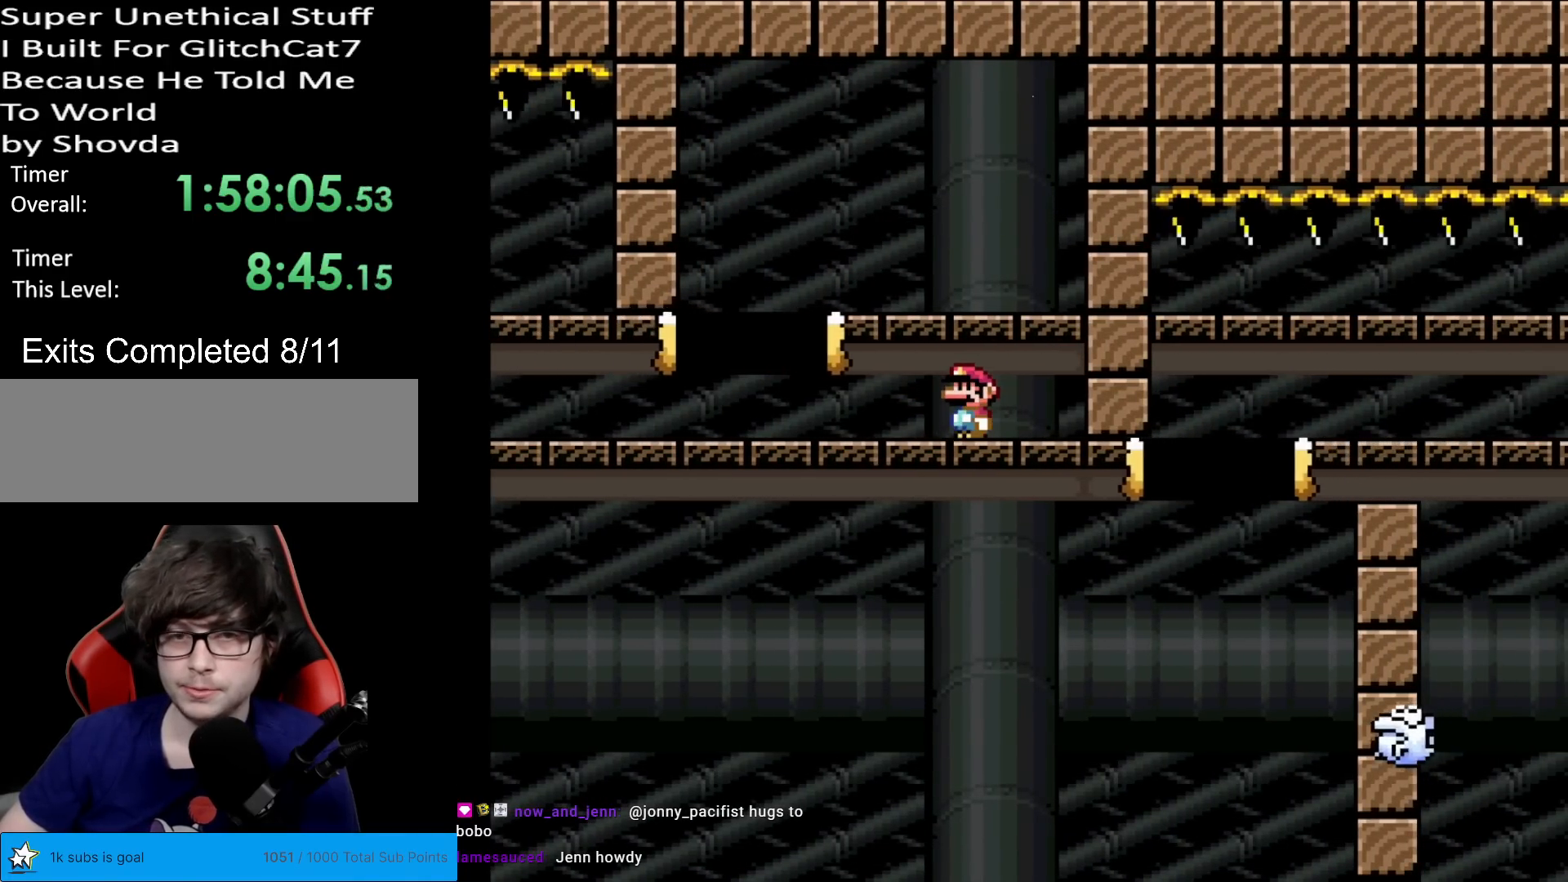
{"buttons": ["X", "DPAD_RIGHT"], "events": [[83, "DPAD_LEFT", "down"], [317, "A", "down"], [333, "DPAD_LEFT", "up"], [433, "DPAD_RIGHT", "down"], [500, "A", "up"]]}
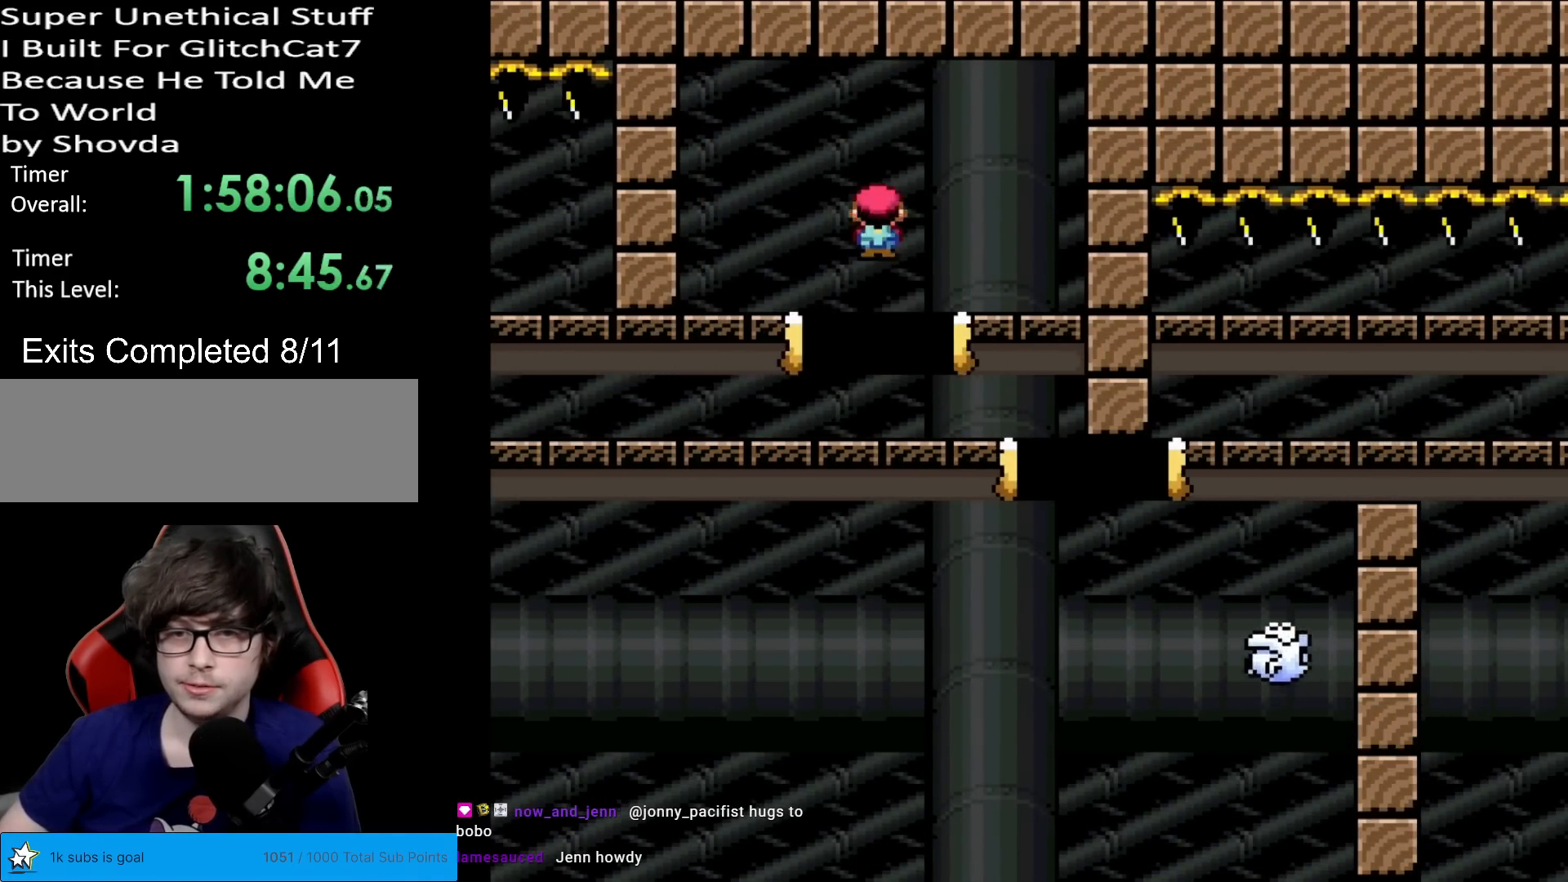
{"buttons": ["A", "X", "DPAD_RIGHT"], "events": [[417, "A", "down"]]}
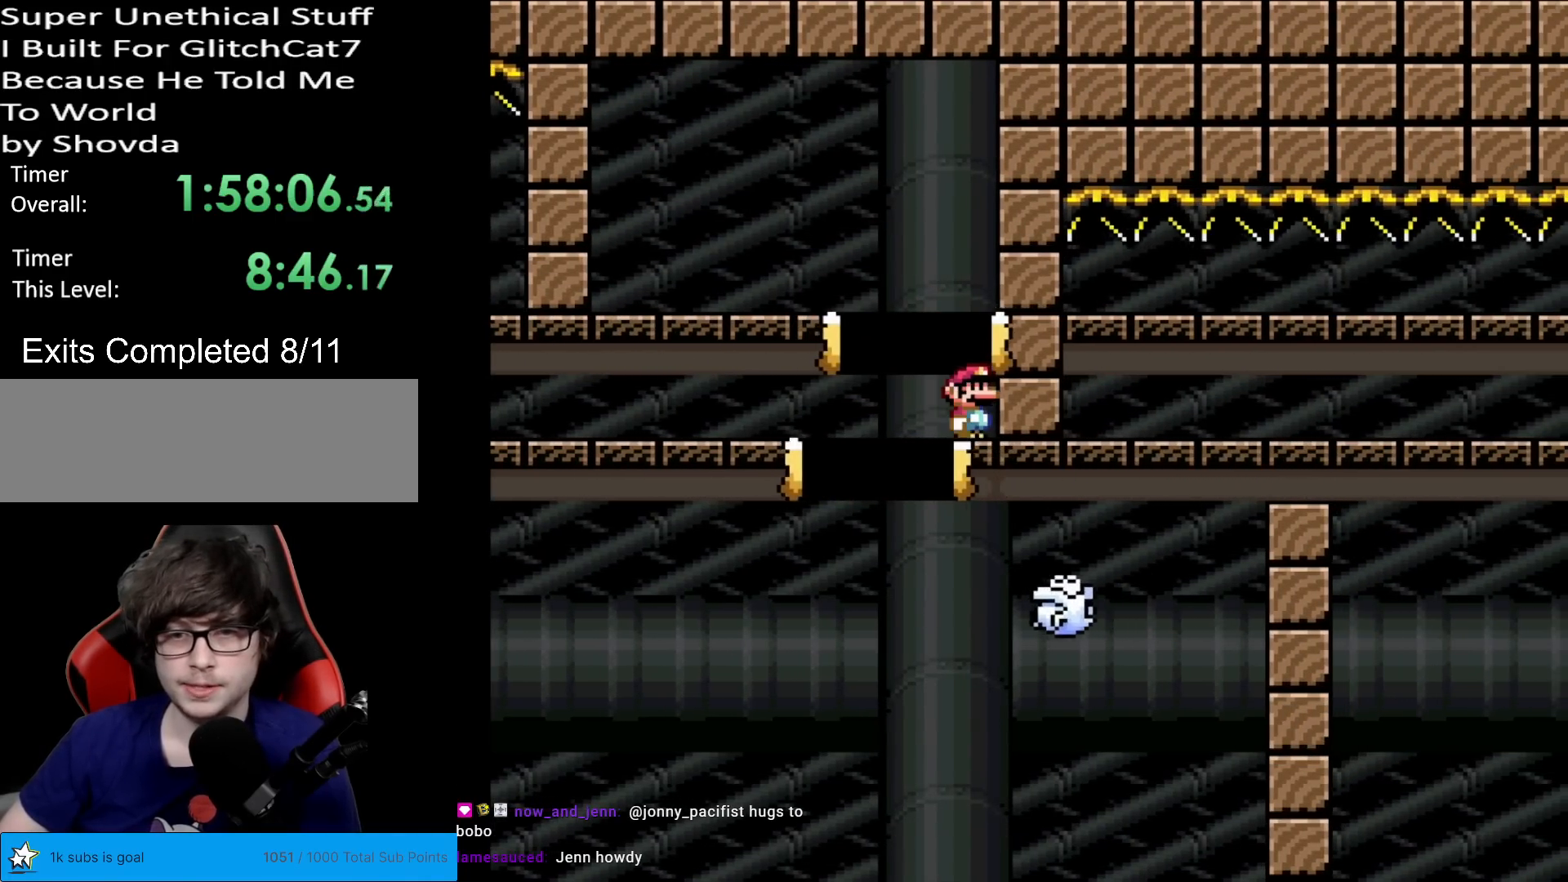
{"buttons": ["X"], "events": [[150, "A", "up"], [267, "DPAD_RIGHT", "up"]]}
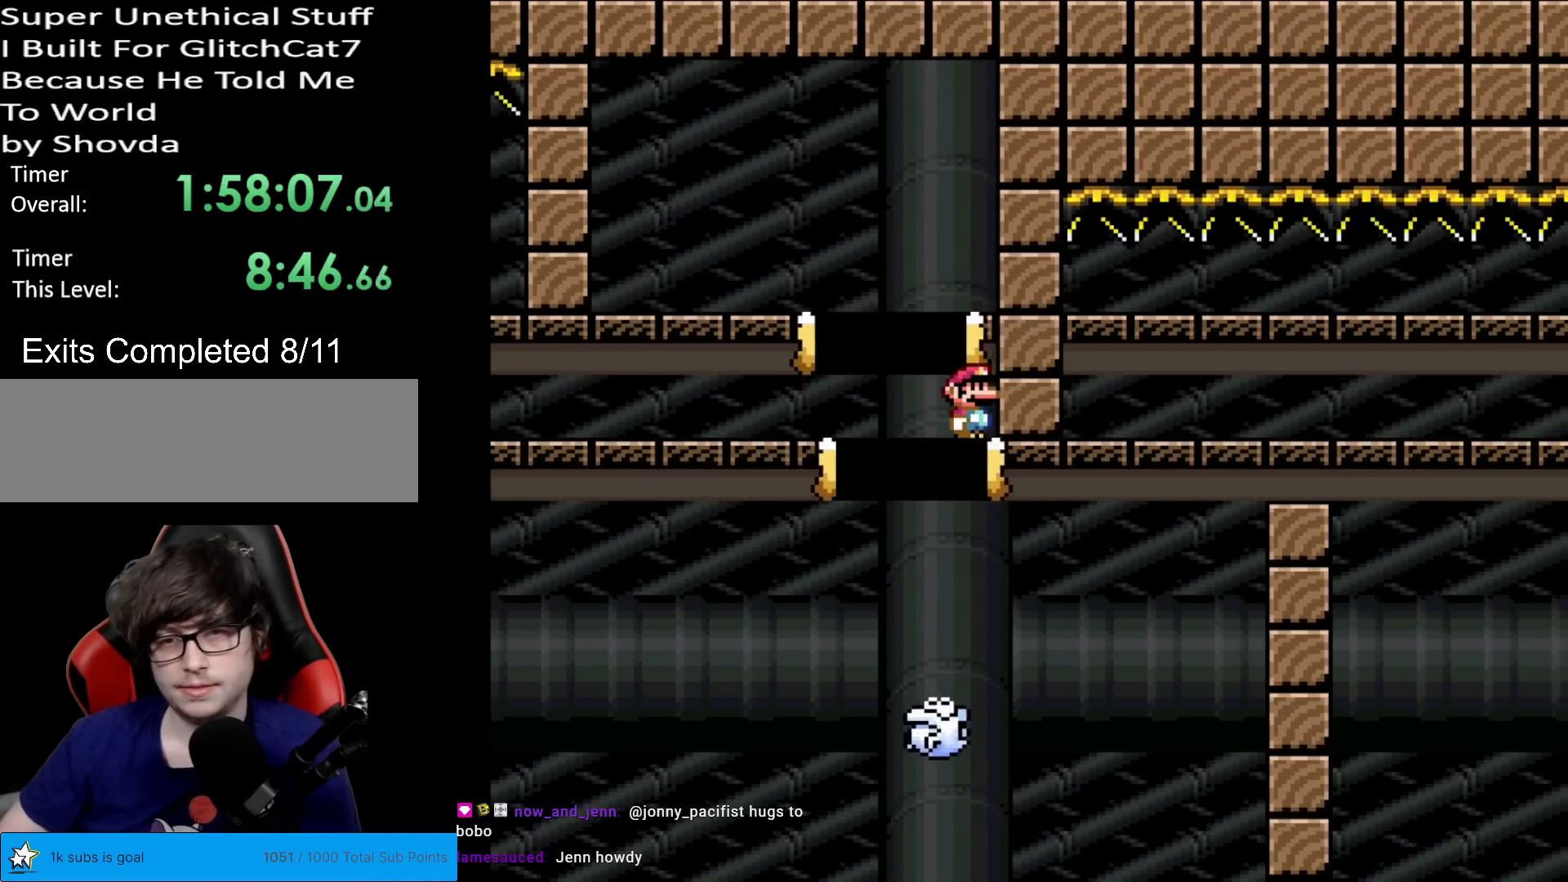
{"buttons": [], "events": [[250, "X", "up"]]}
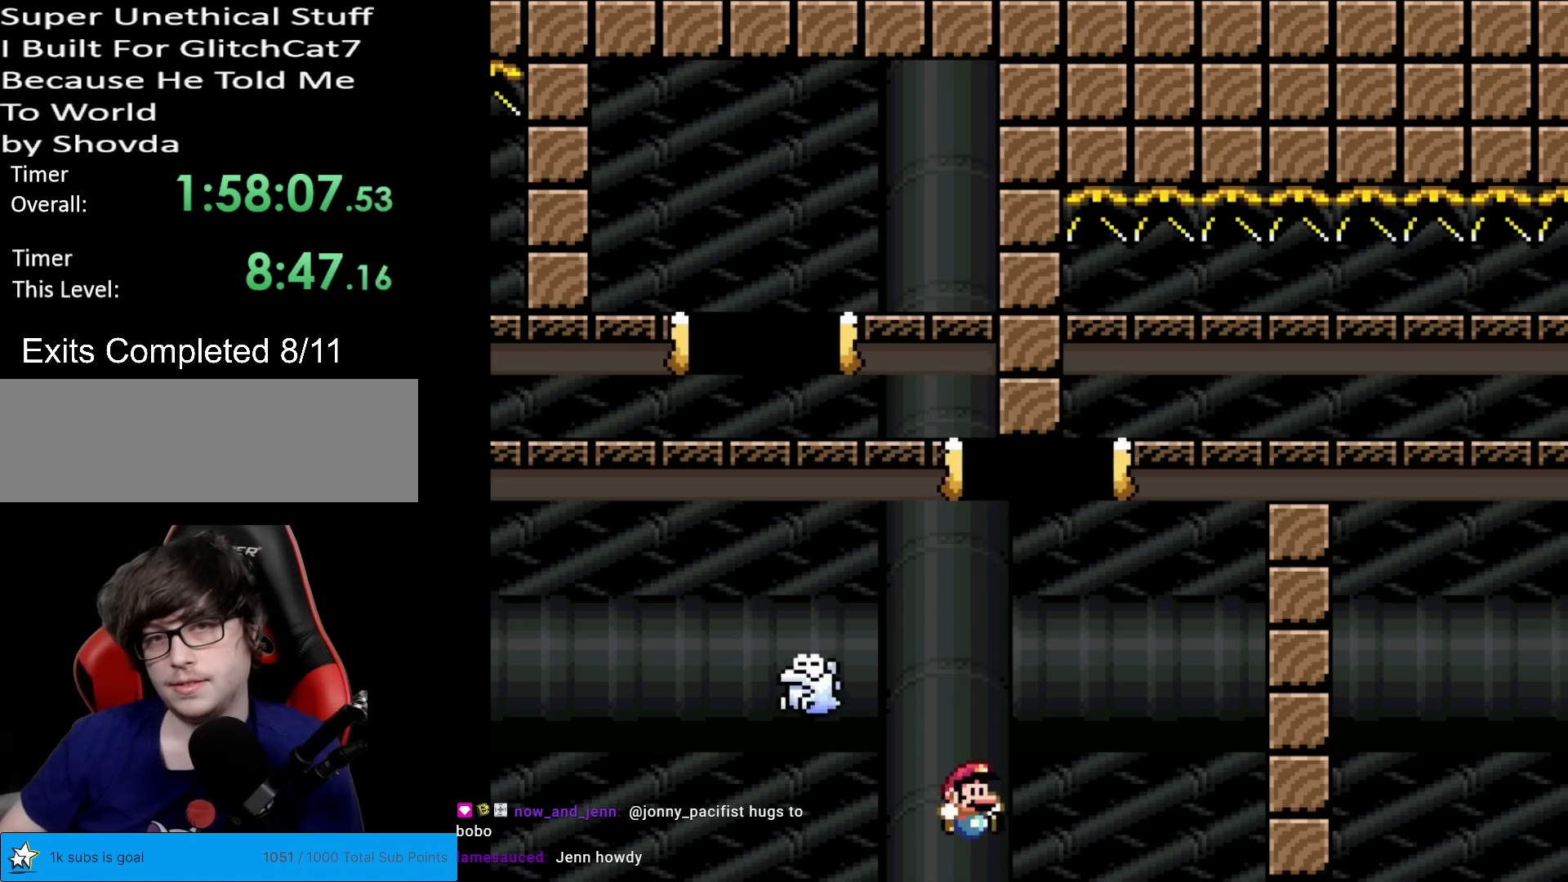
{"buttons": [], "events": []}
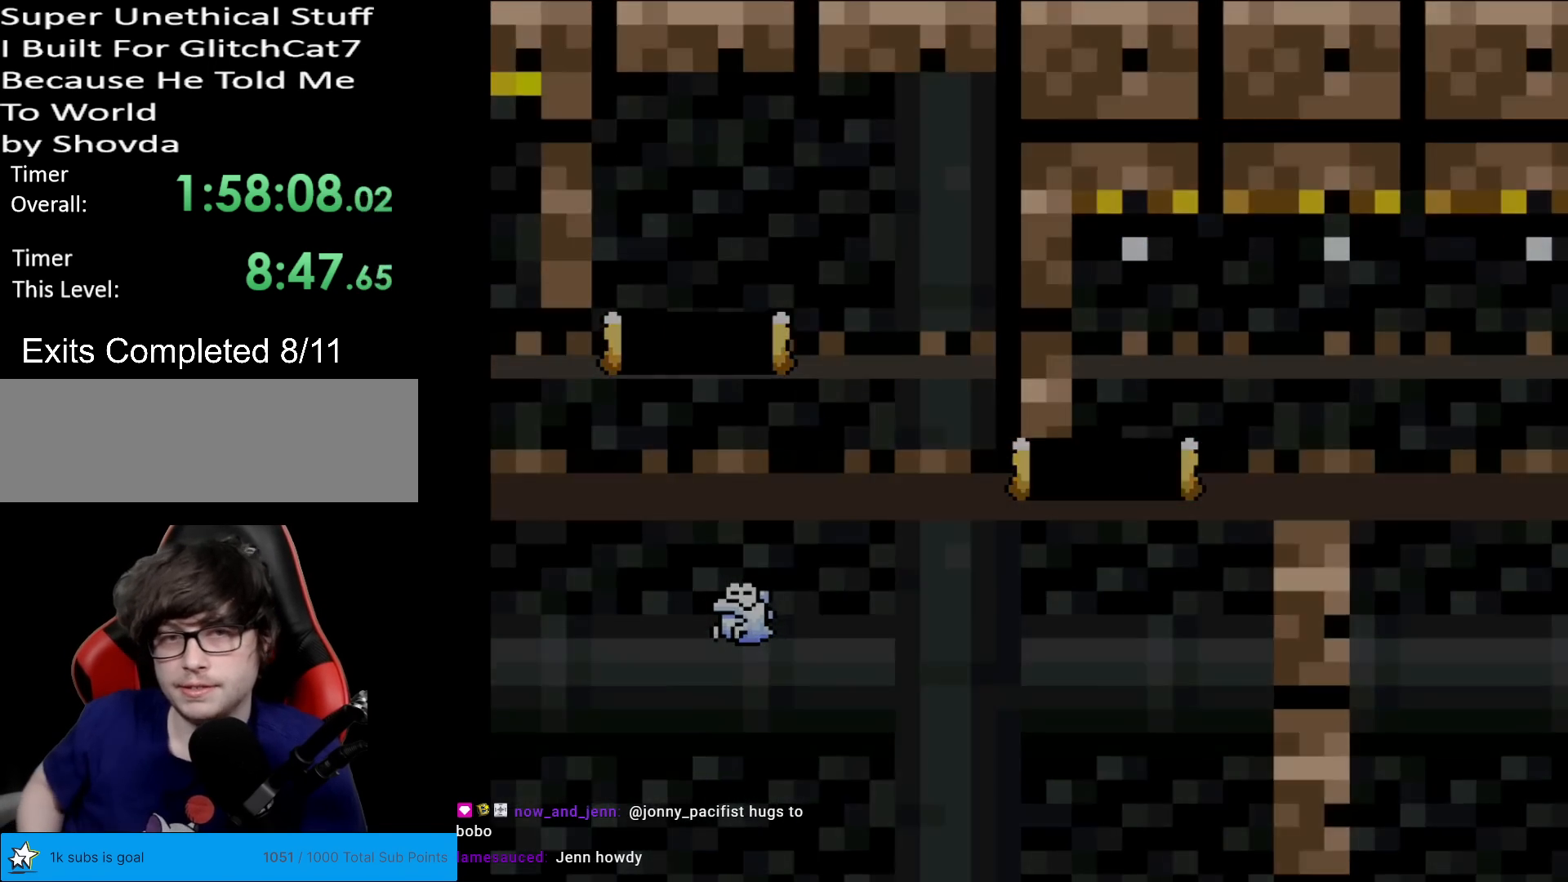
{"buttons": [], "events": []}
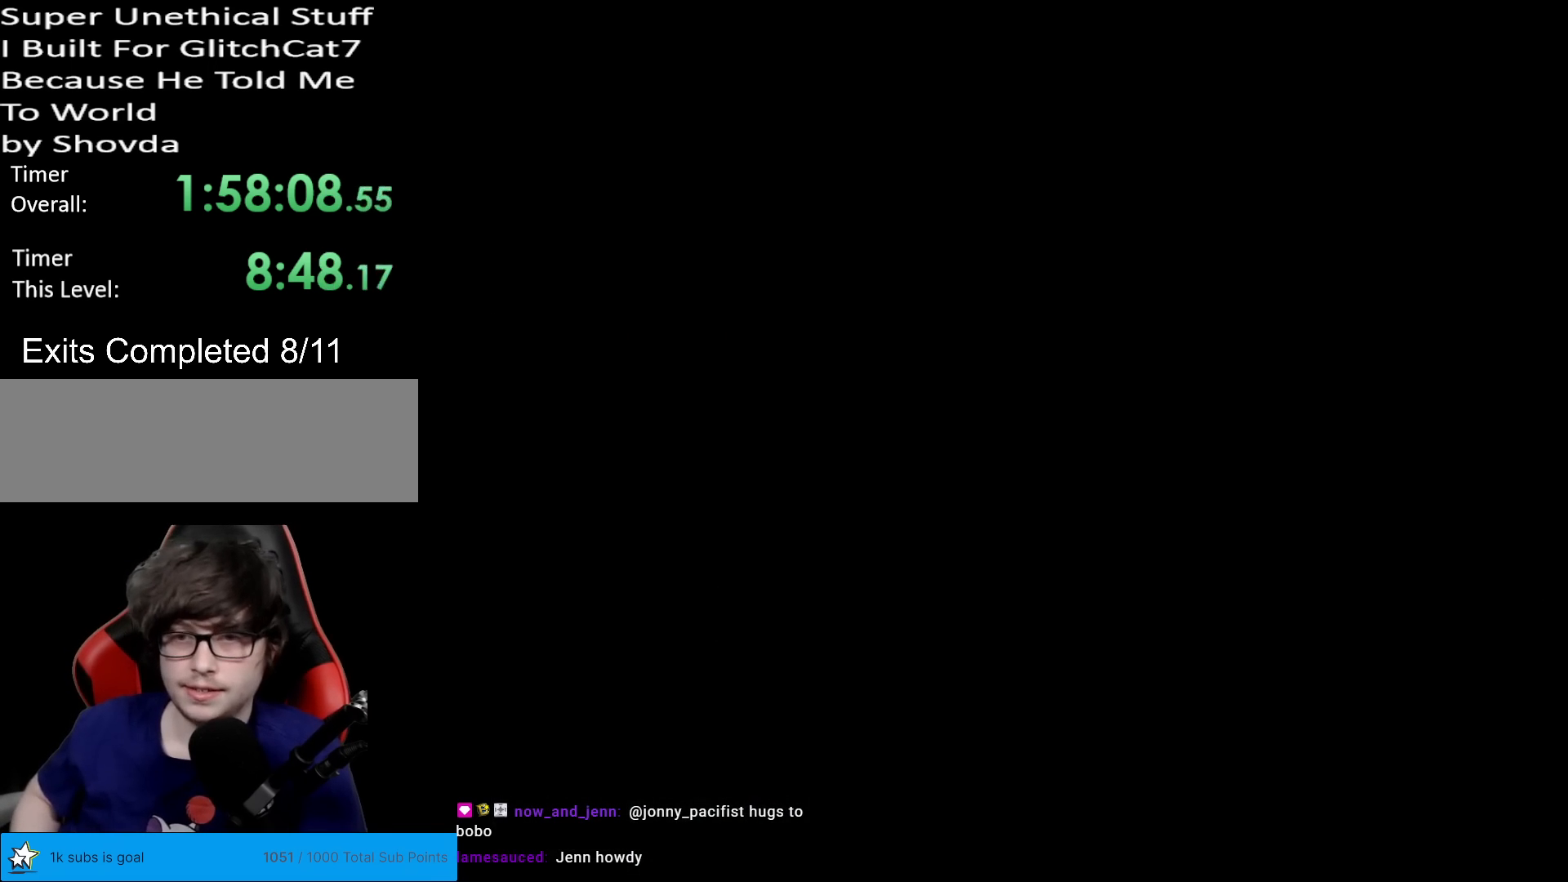
{"buttons": [], "events": []}
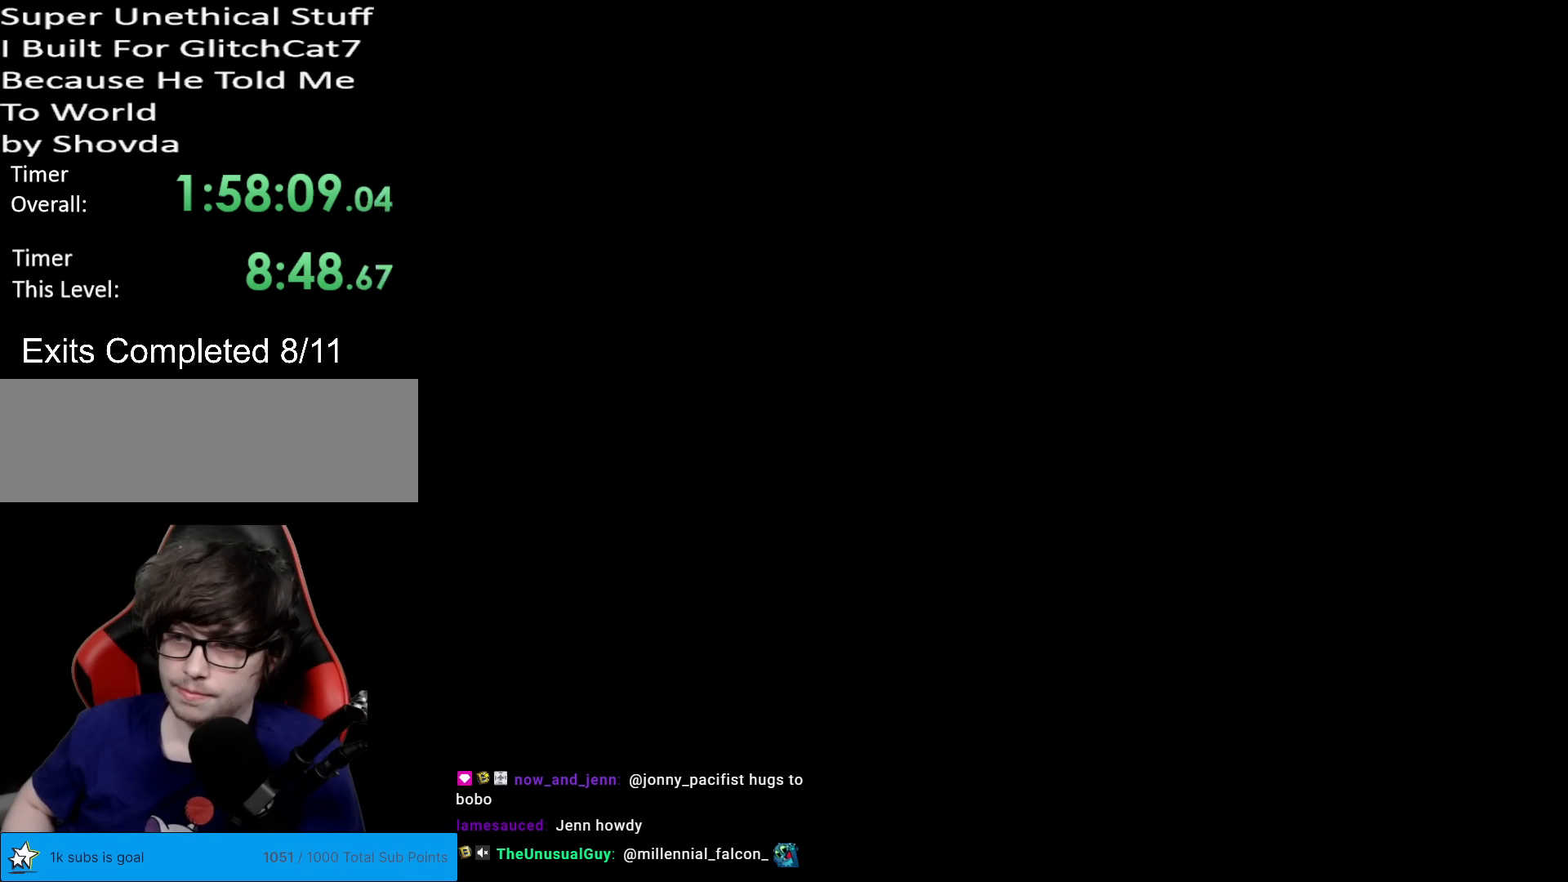
{"buttons": [], "events": []}
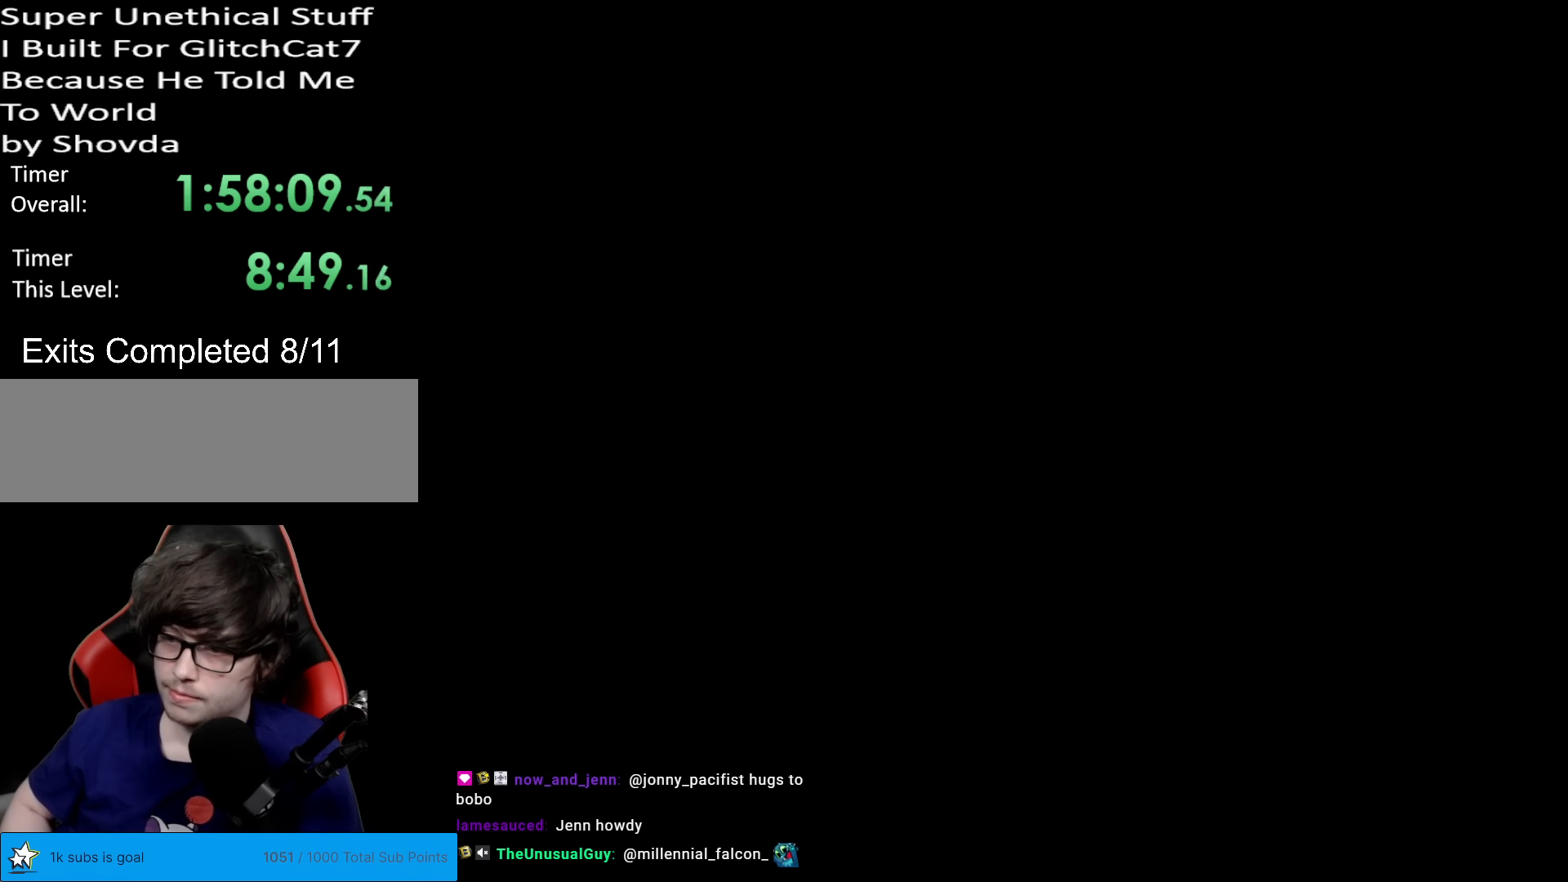
{"buttons": [], "events": []}
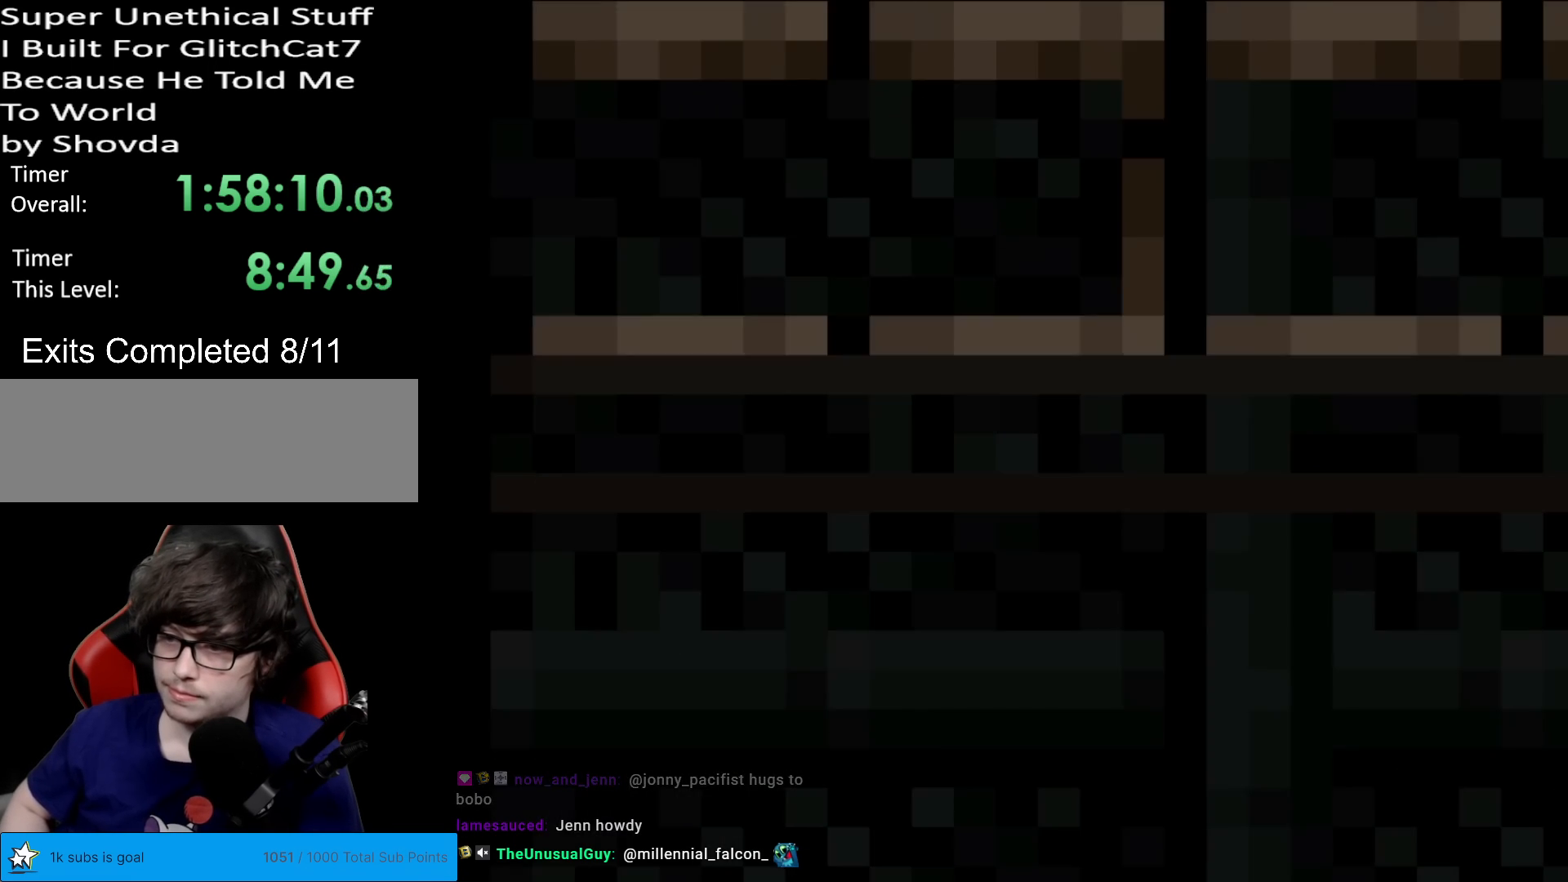
{"buttons": ["X", "DPAD_RIGHT"], "events": [[134, "X", "down"], [300, "DPAD_RIGHT", "down"]]}
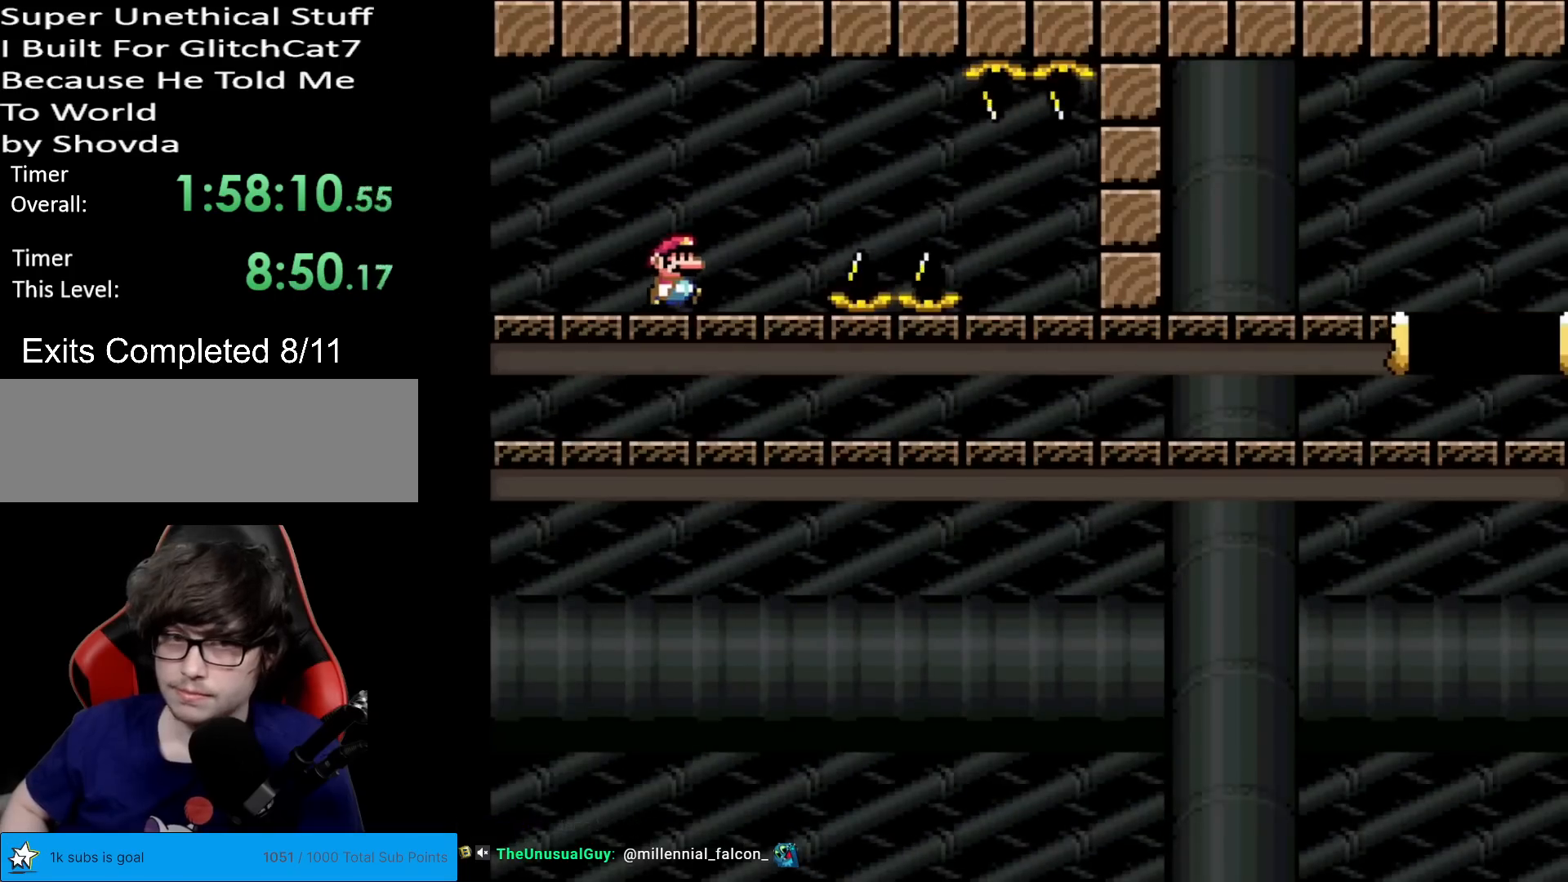
{"buttons": ["A", "X", "DPAD_RIGHT"], "events": [[166, "A", "down"], [216, "A", "up"], [383, "A", "down"]]}
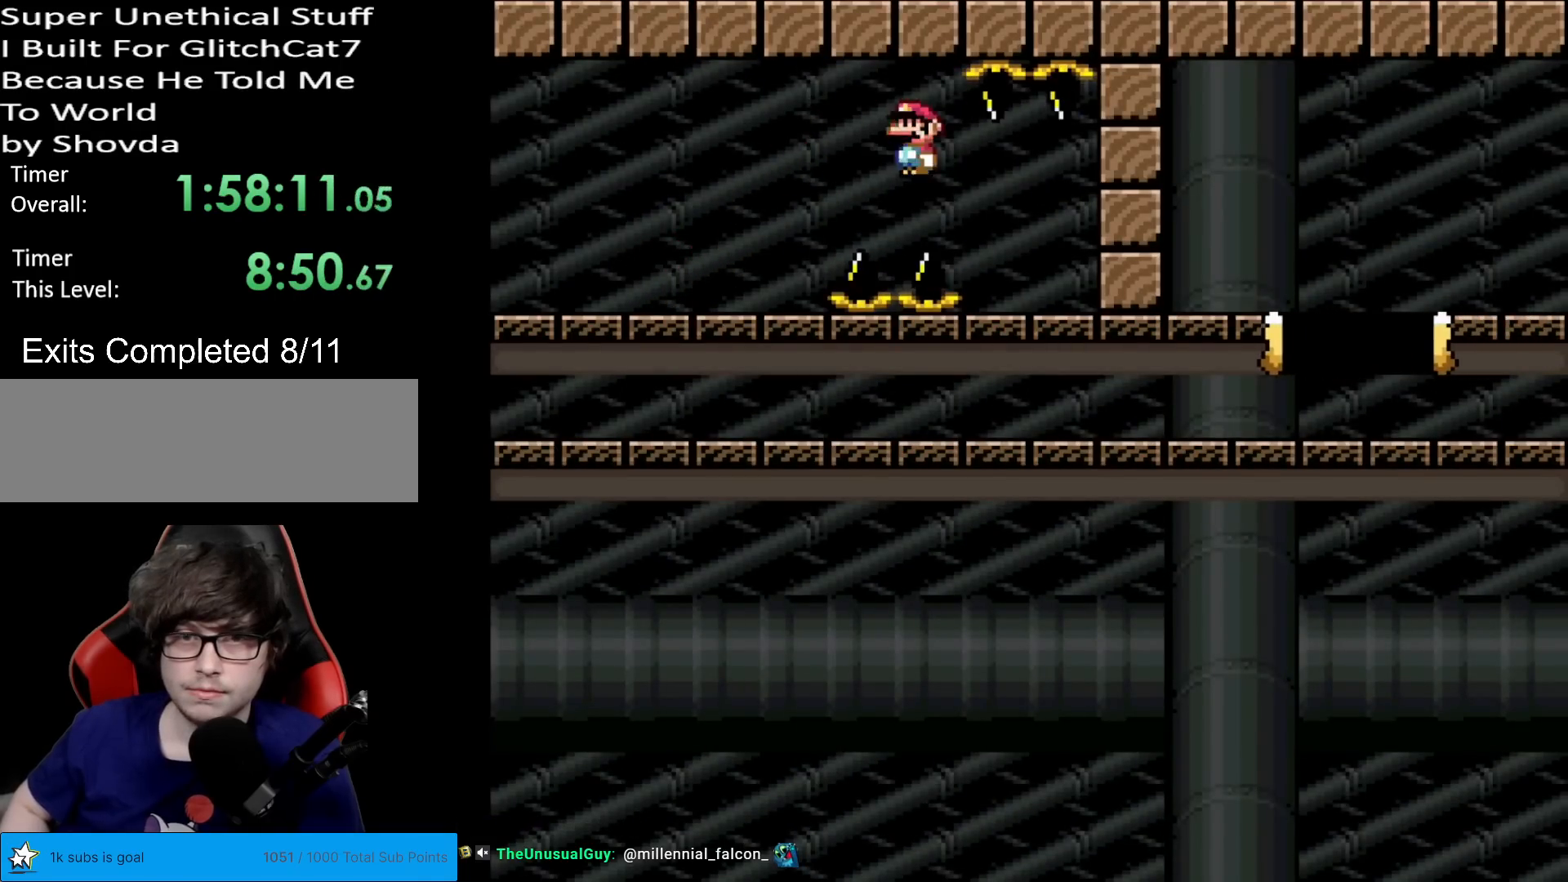
{"buttons": ["A", "X", "DPAD_RIGHT"], "events": []}
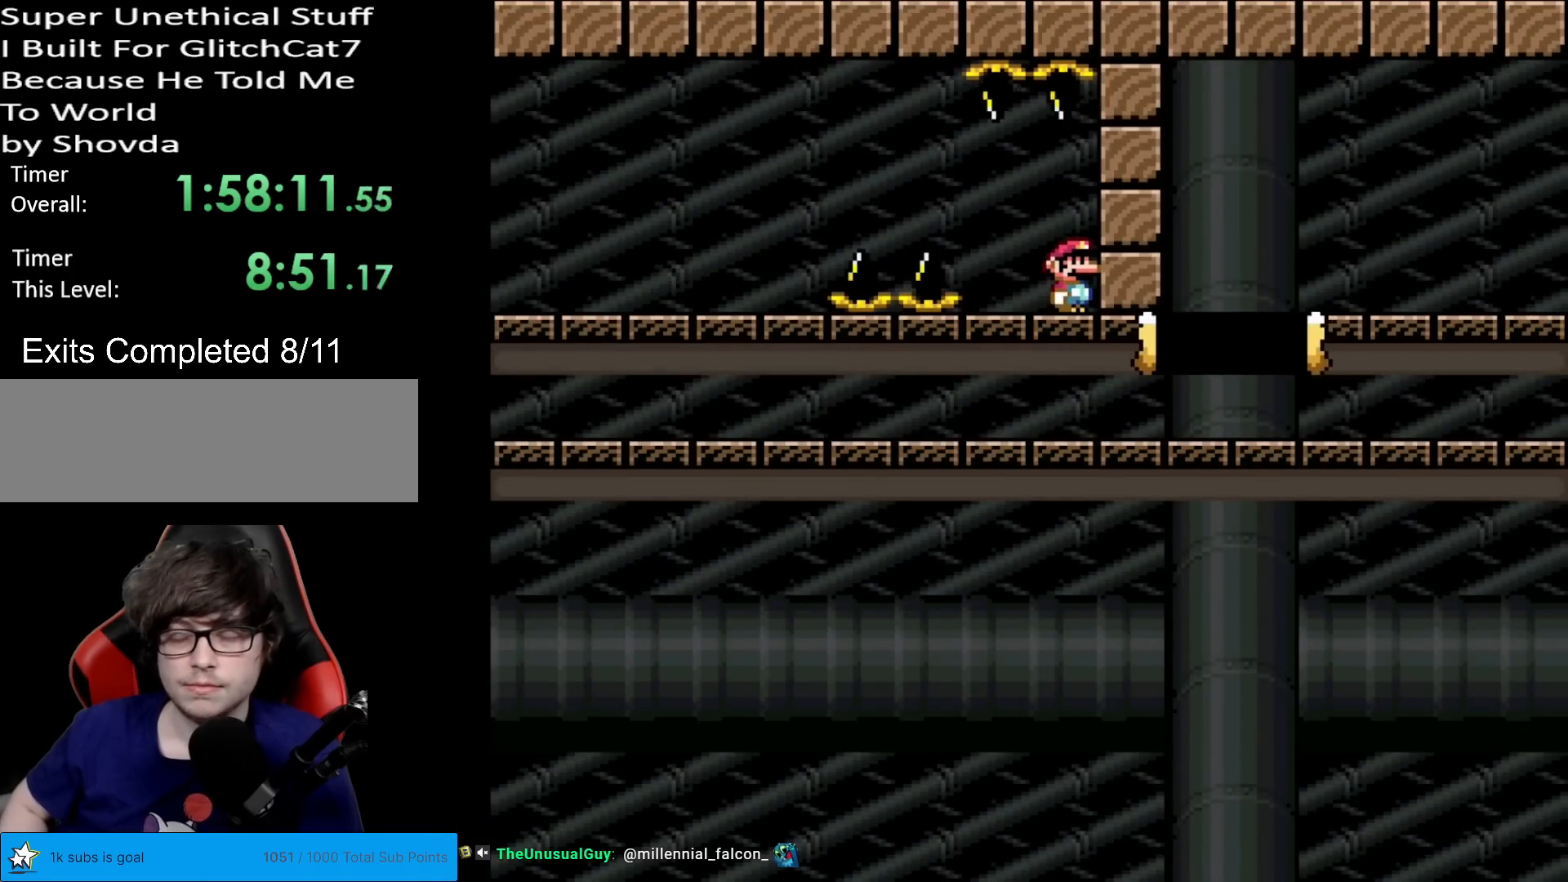
{"buttons": ["A", "X", "DPAD_RIGHT"], "events": []}
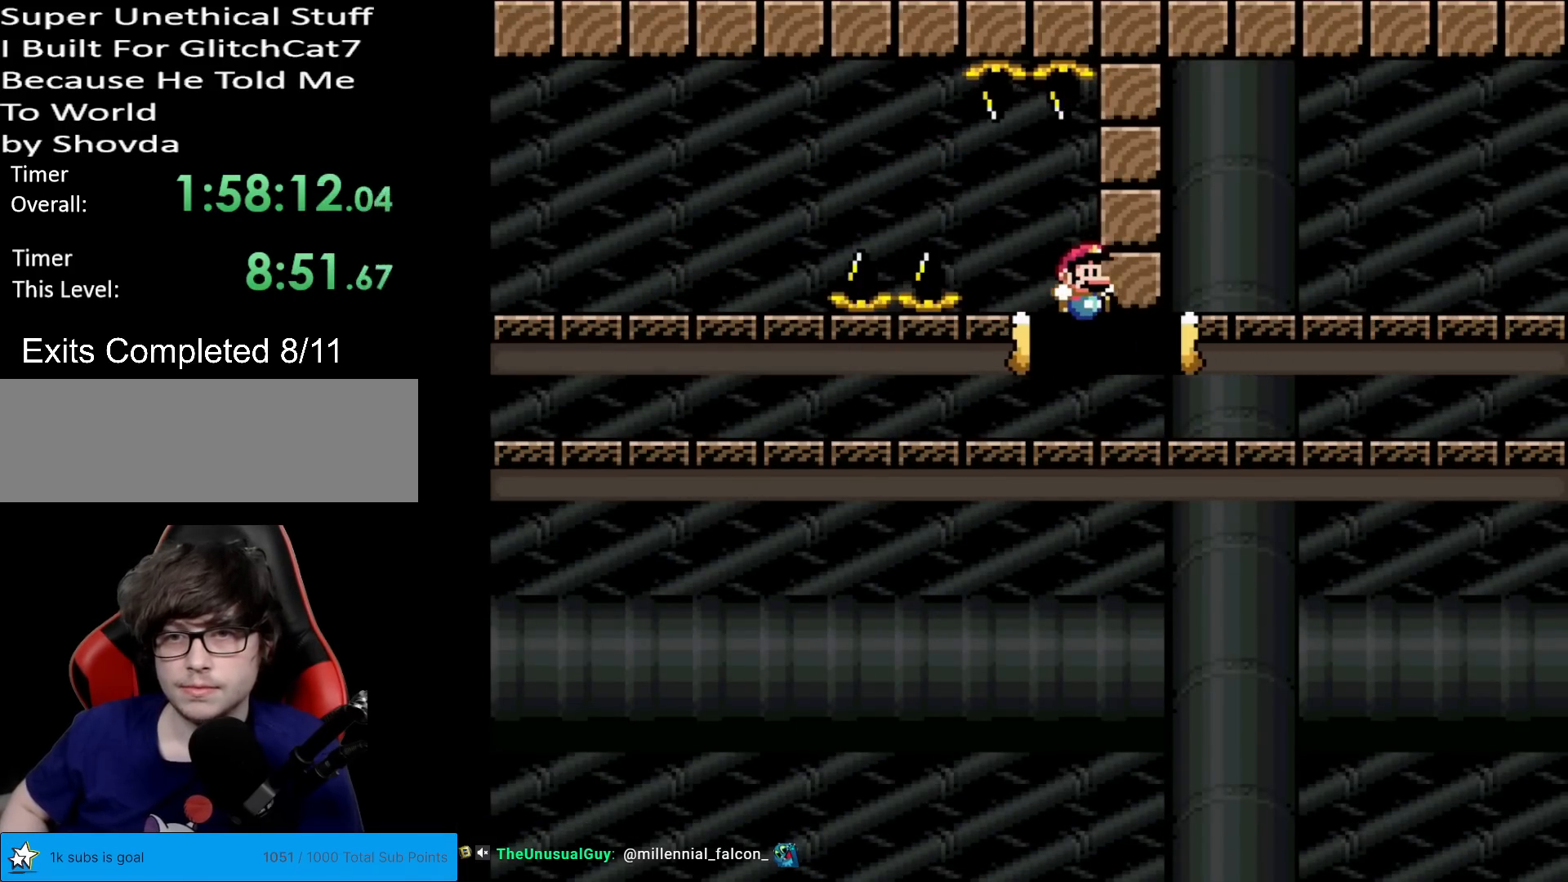
{"buttons": ["X", "DPAD_RIGHT"], "events": [[83, "A", "up"]]}
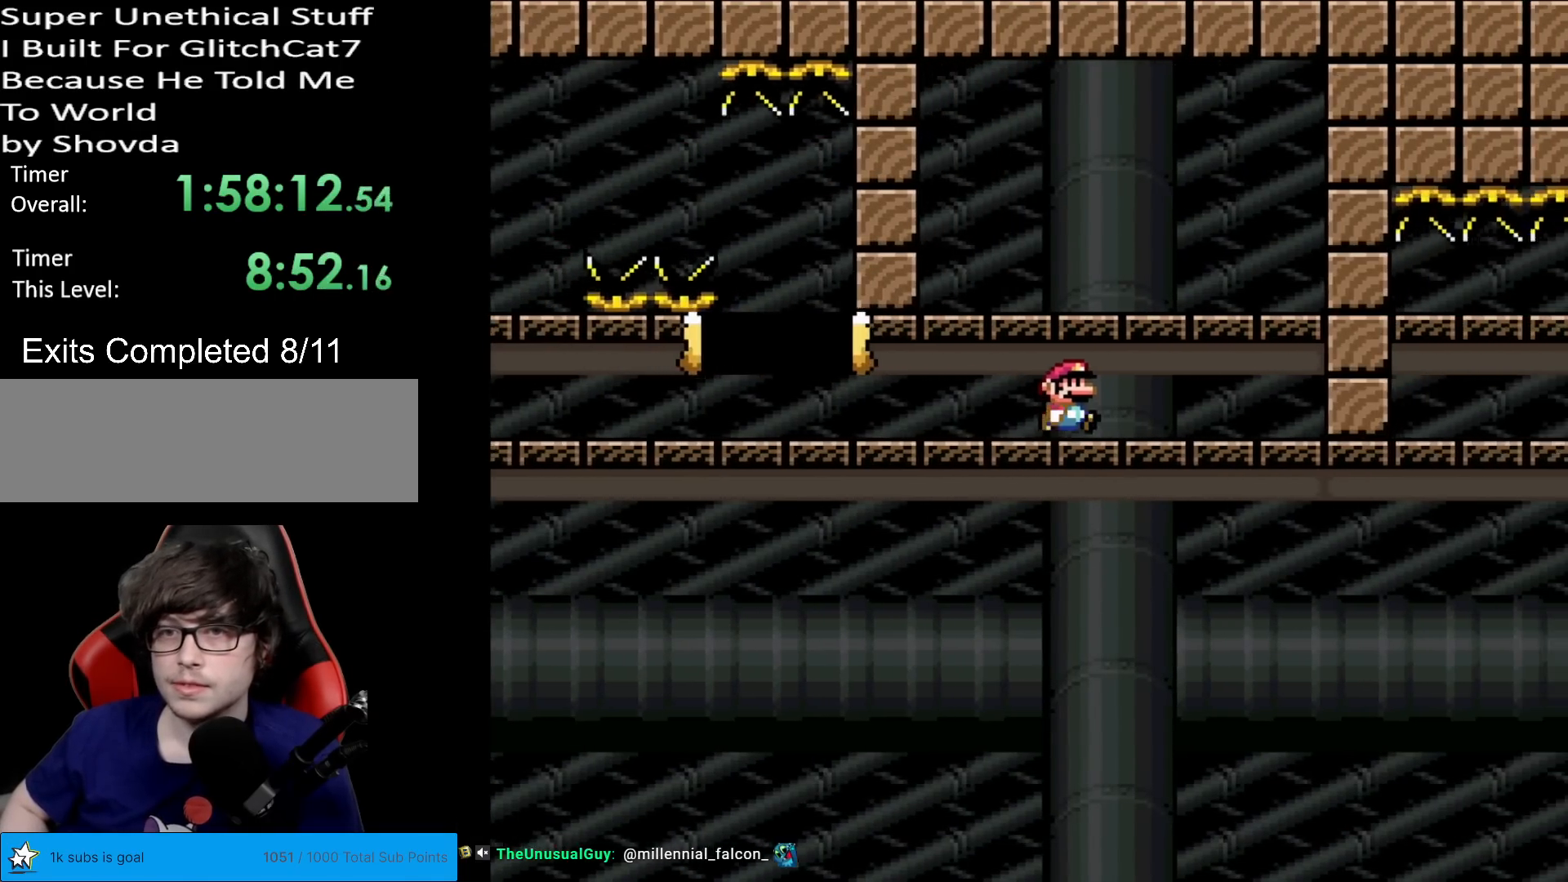
{"buttons": ["X", "DPAD_RIGHT"], "events": [[83, "DPAD_RIGHT", "up"], [100, "DPAD_UP", "down"], [116, "DPAD_LEFT", "down"], [116, "DPAD_UP", "up"], [216, "DPAD_LEFT", "up"], [333, "DPAD_RIGHT", "down"]]}
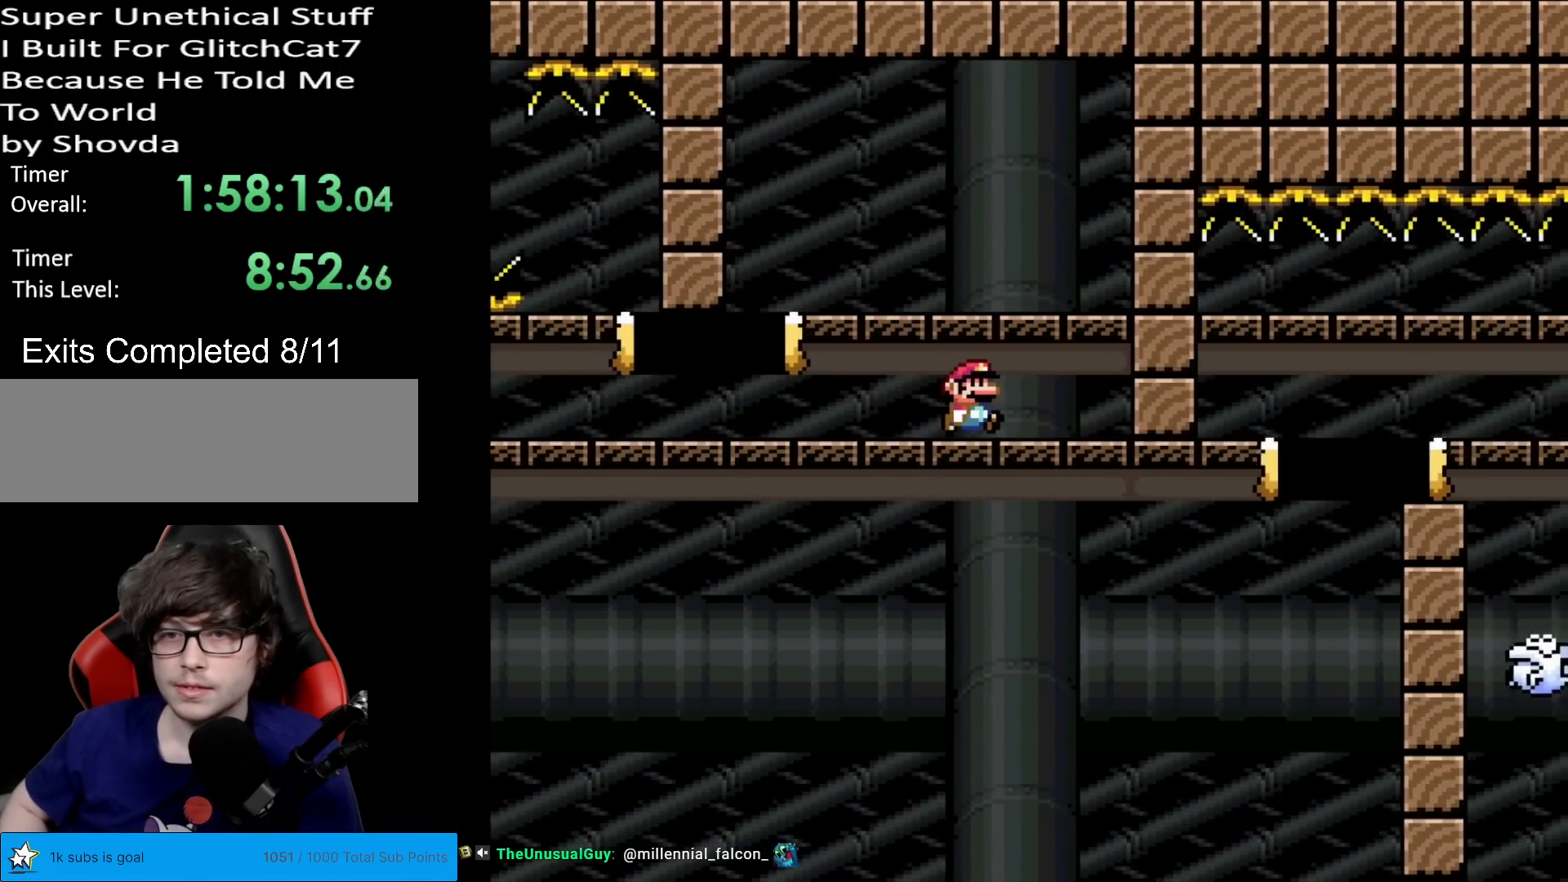
{"buttons": ["X", "DPAD_LEFT"], "events": [[84, "DPAD_RIGHT", "up"], [134, "DPAD_LEFT", "down"], [250, "DPAD_LEFT", "up"], [384, "DPAD_LEFT", "down"]]}
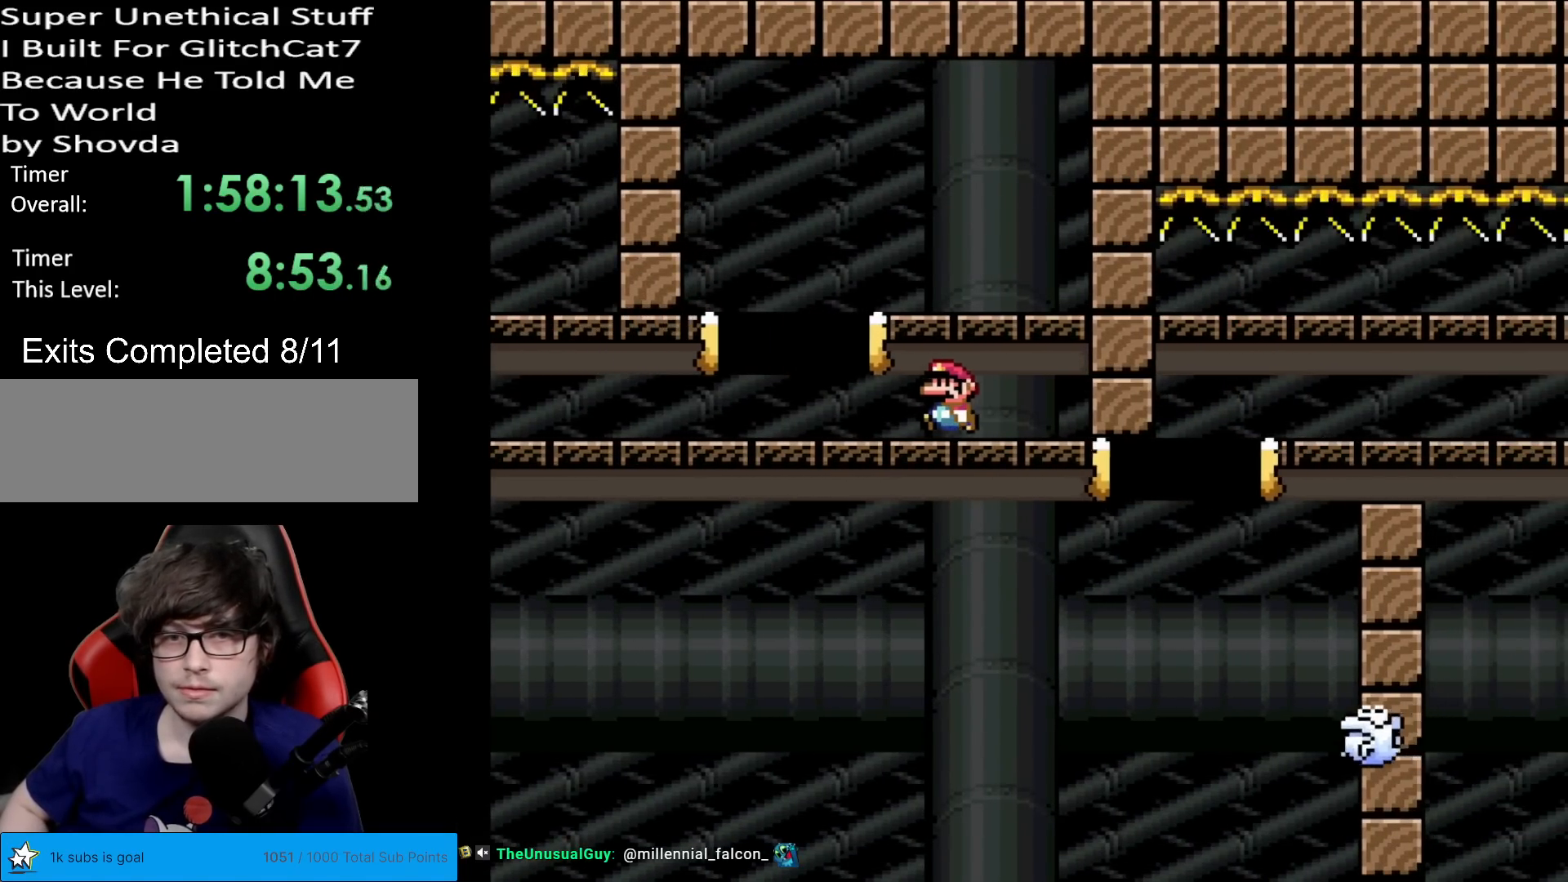
{"buttons": ["X", "DPAD_RIGHT"], "events": [[50, "A", "down"], [100, "DPAD_LEFT", "up"], [216, "DPAD_RIGHT", "down"], [267, "A", "up"], [350, "DPAD_RIGHT", "up"], [417, "DPAD_RIGHT", "down"]]}
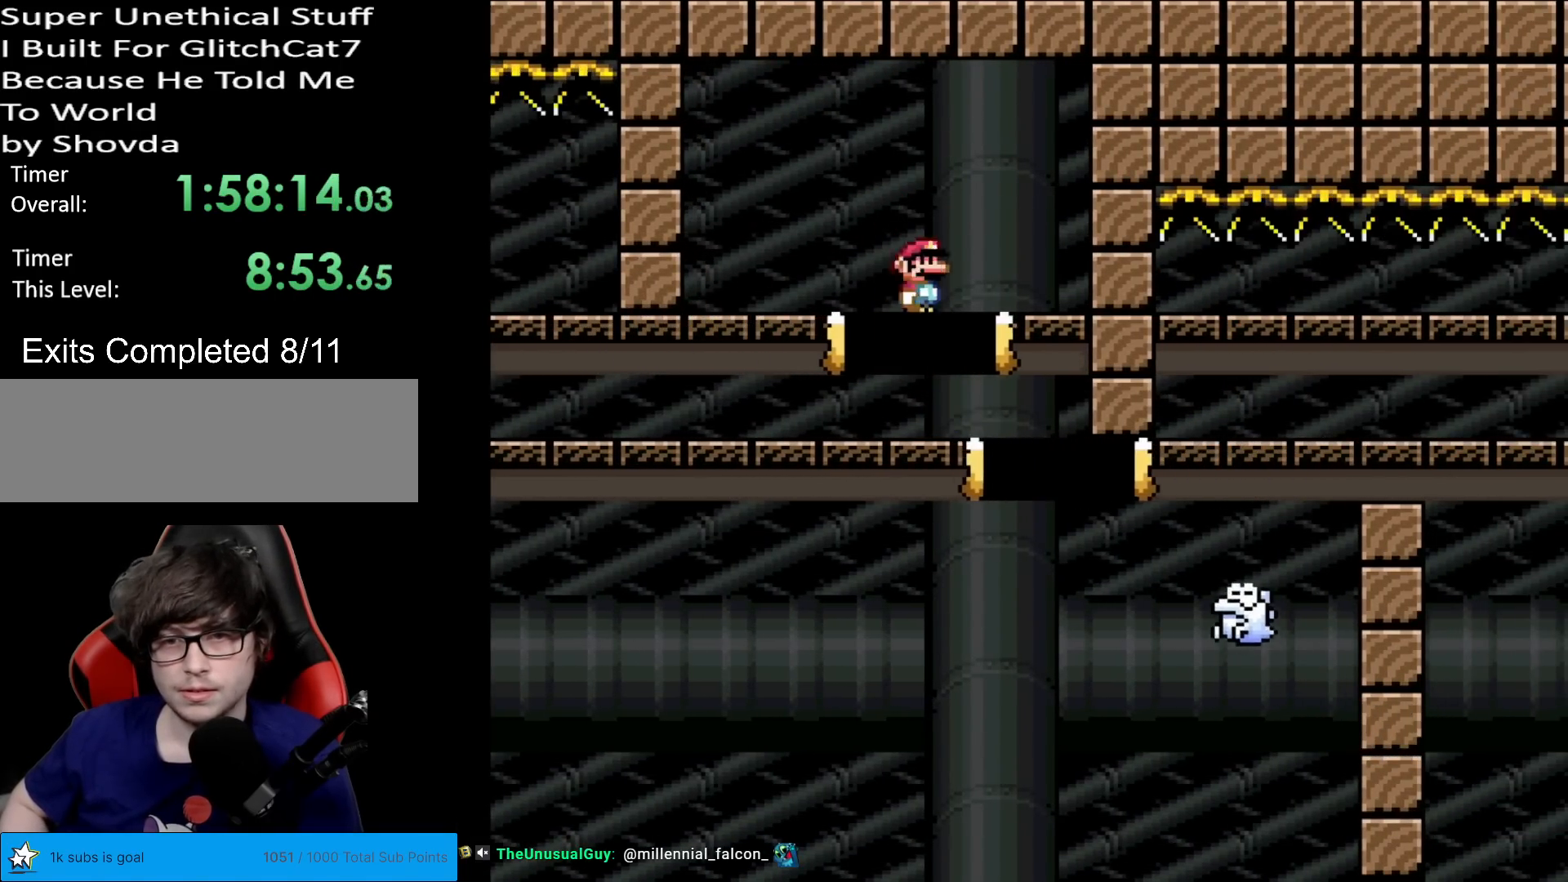
{"buttons": ["A", "X", "DPAD_RIGHT"], "events": [[17, "A", "down"]]}
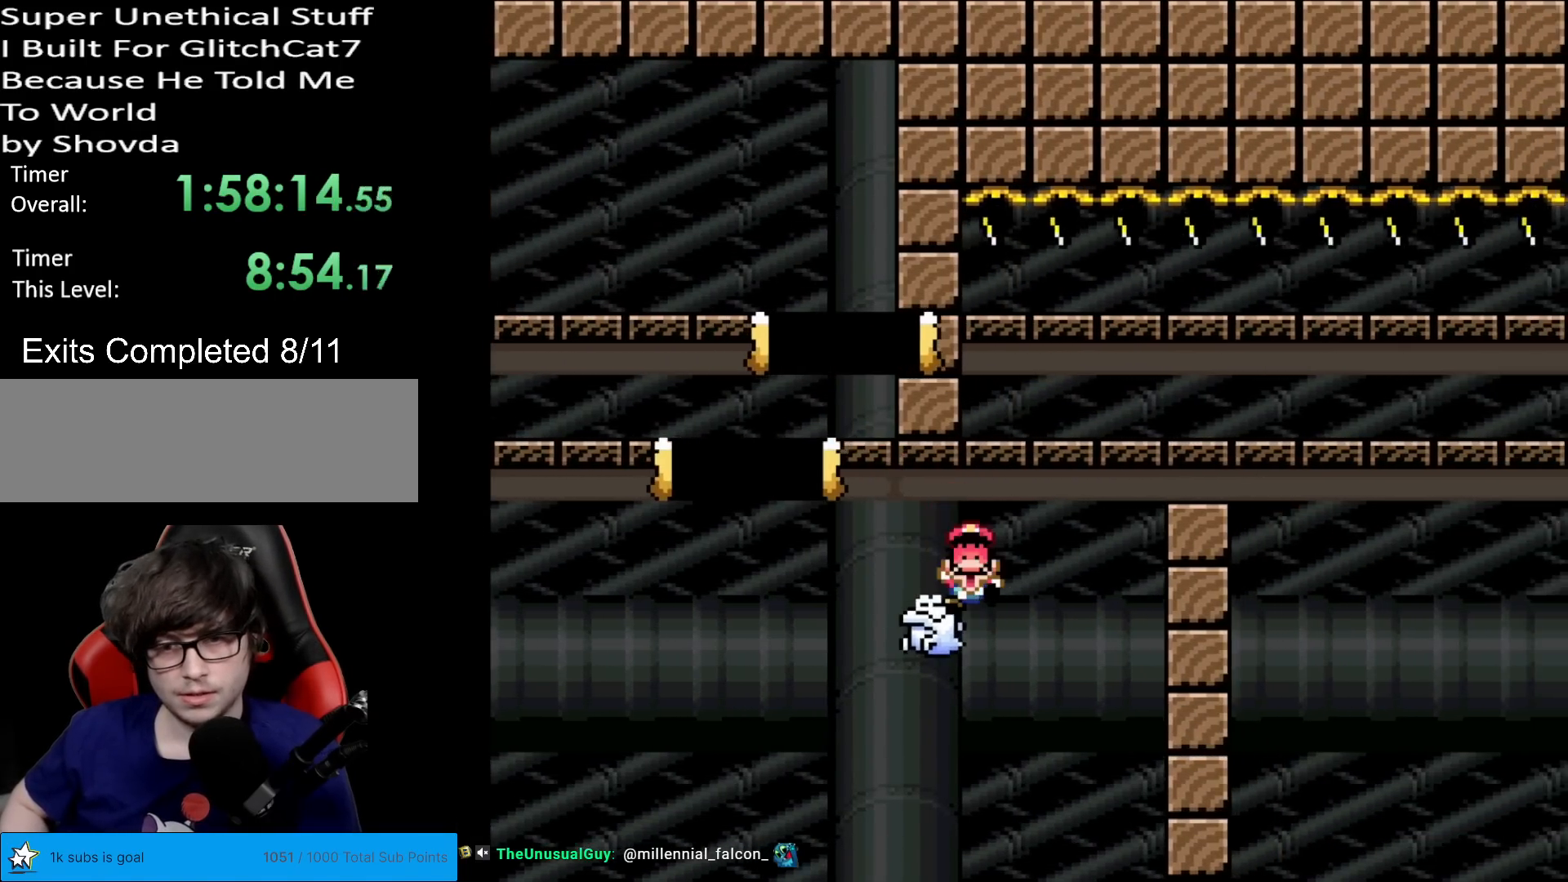
{"buttons": [], "events": [[66, "A", "up"], [116, "DPAD_RIGHT", "up"], [417, "X", "up"]]}
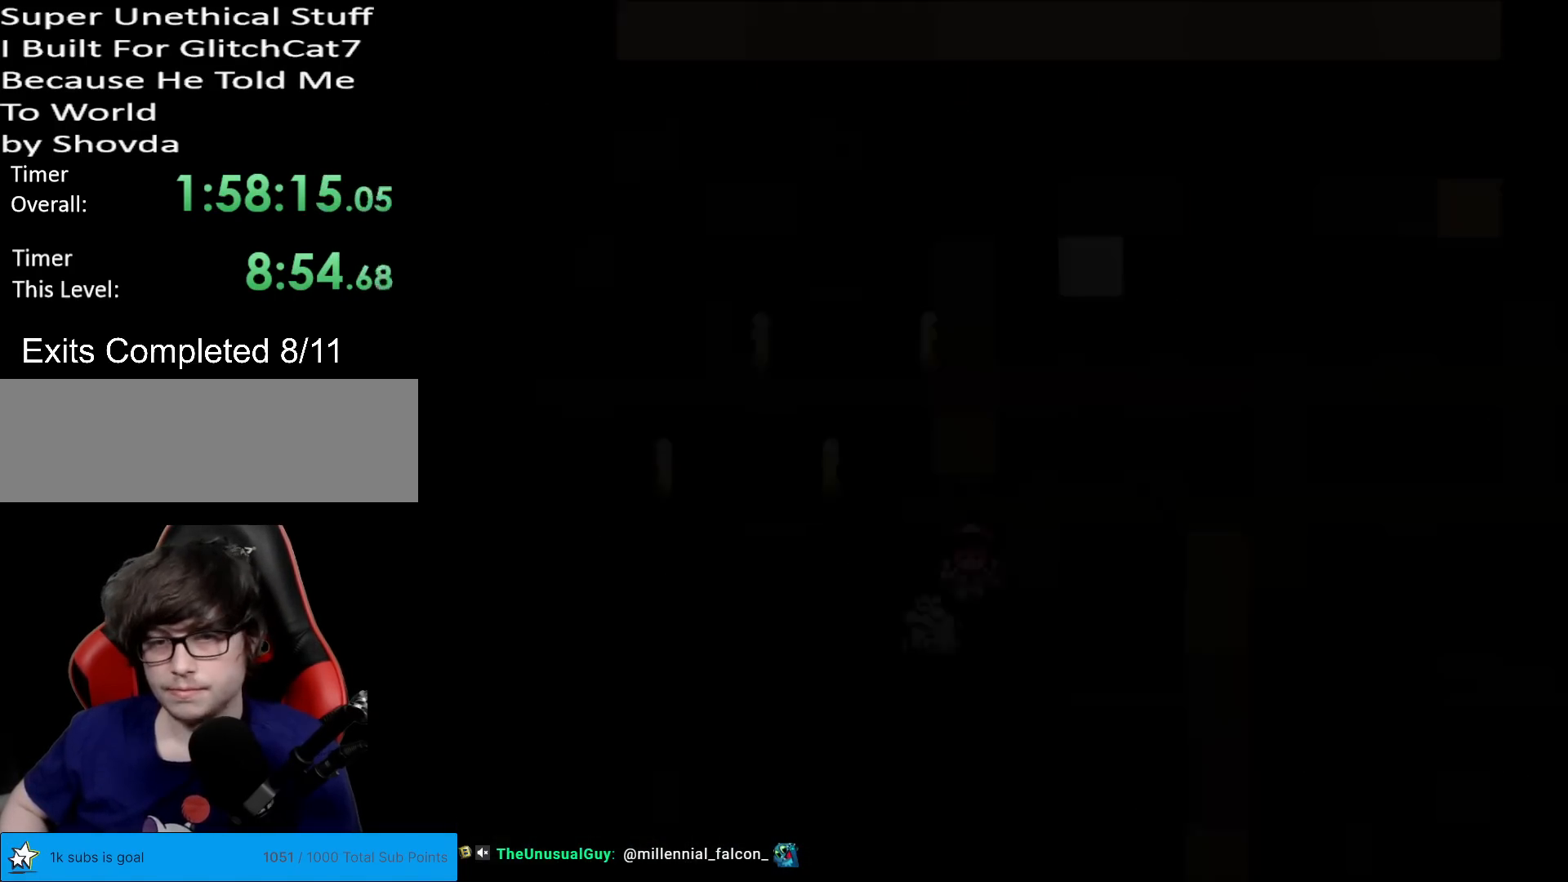
{"buttons": [], "events": []}
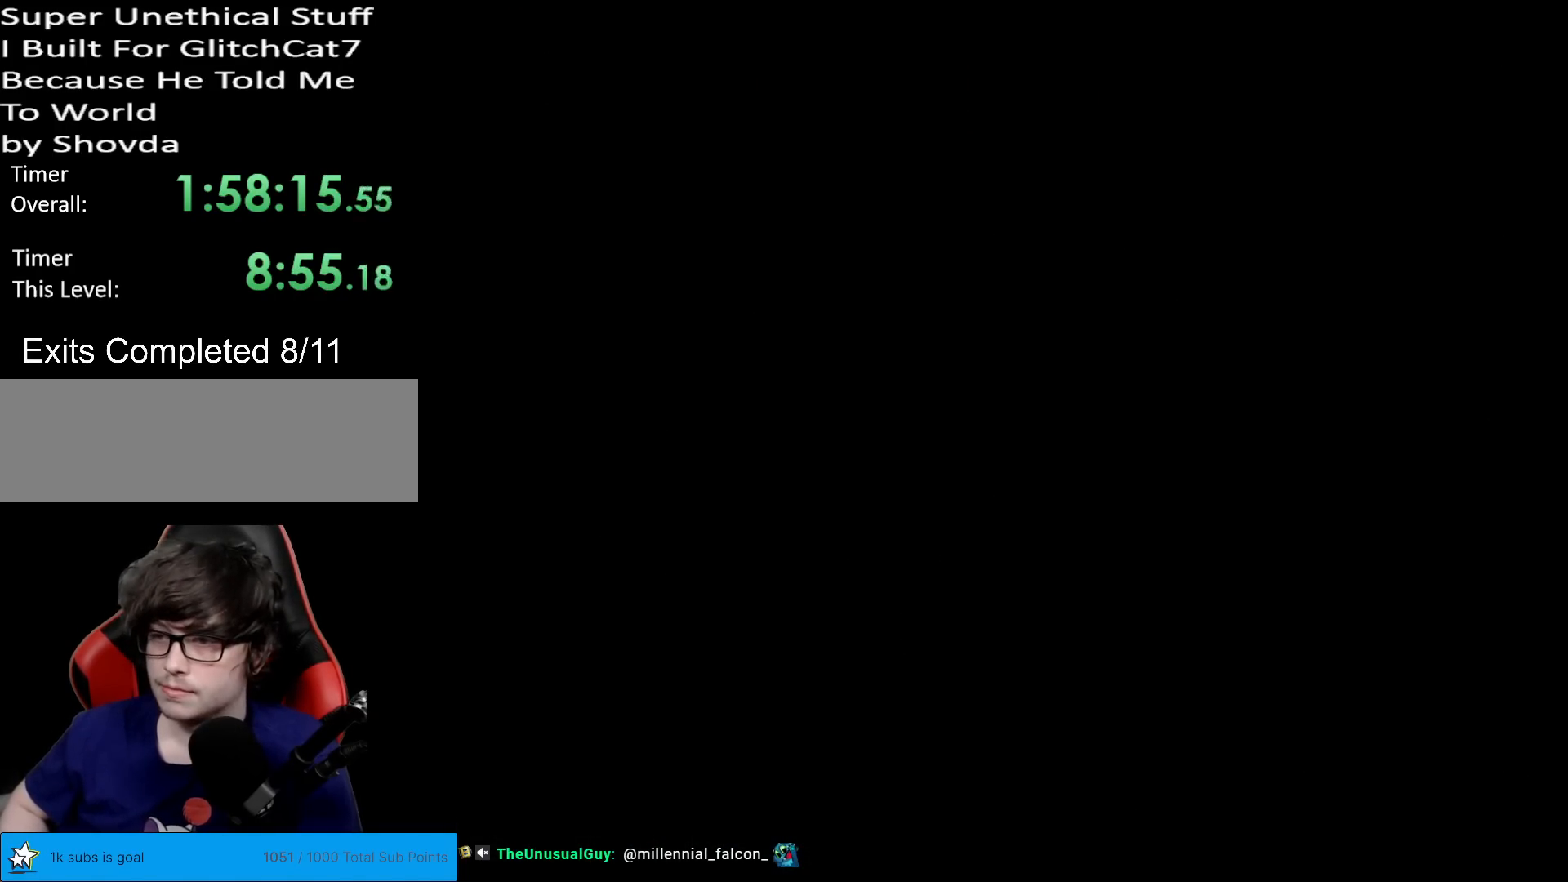
{"buttons": [], "events": []}